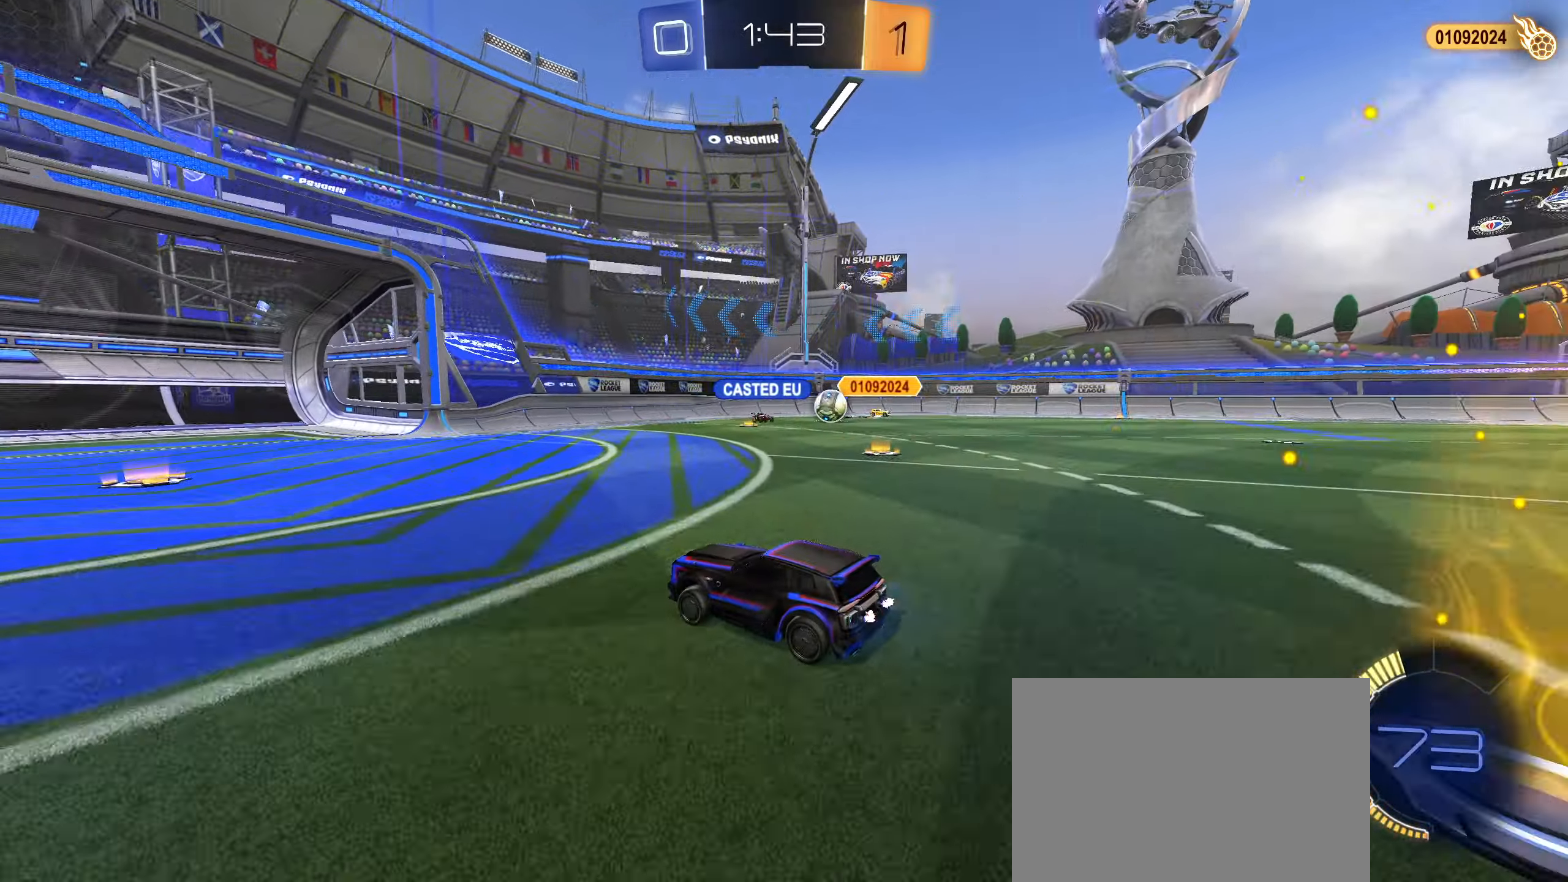
Gameplay with a controller (PlayStation layout); each line is a JSON object with the inputs held at the frame after it. "events" lists button and stick changes between this image and that frame as [ms after this image, input, new state], when the widget could be followed in between.
{"buttons": ["L2"], "left_stick": "right", "right_stick": "center", "events": [[83, "L1", "up"], [283, "L1", "down"], [333, "R2", "up"], [350, "L1", "up"], [433, "L2", "down"]]}
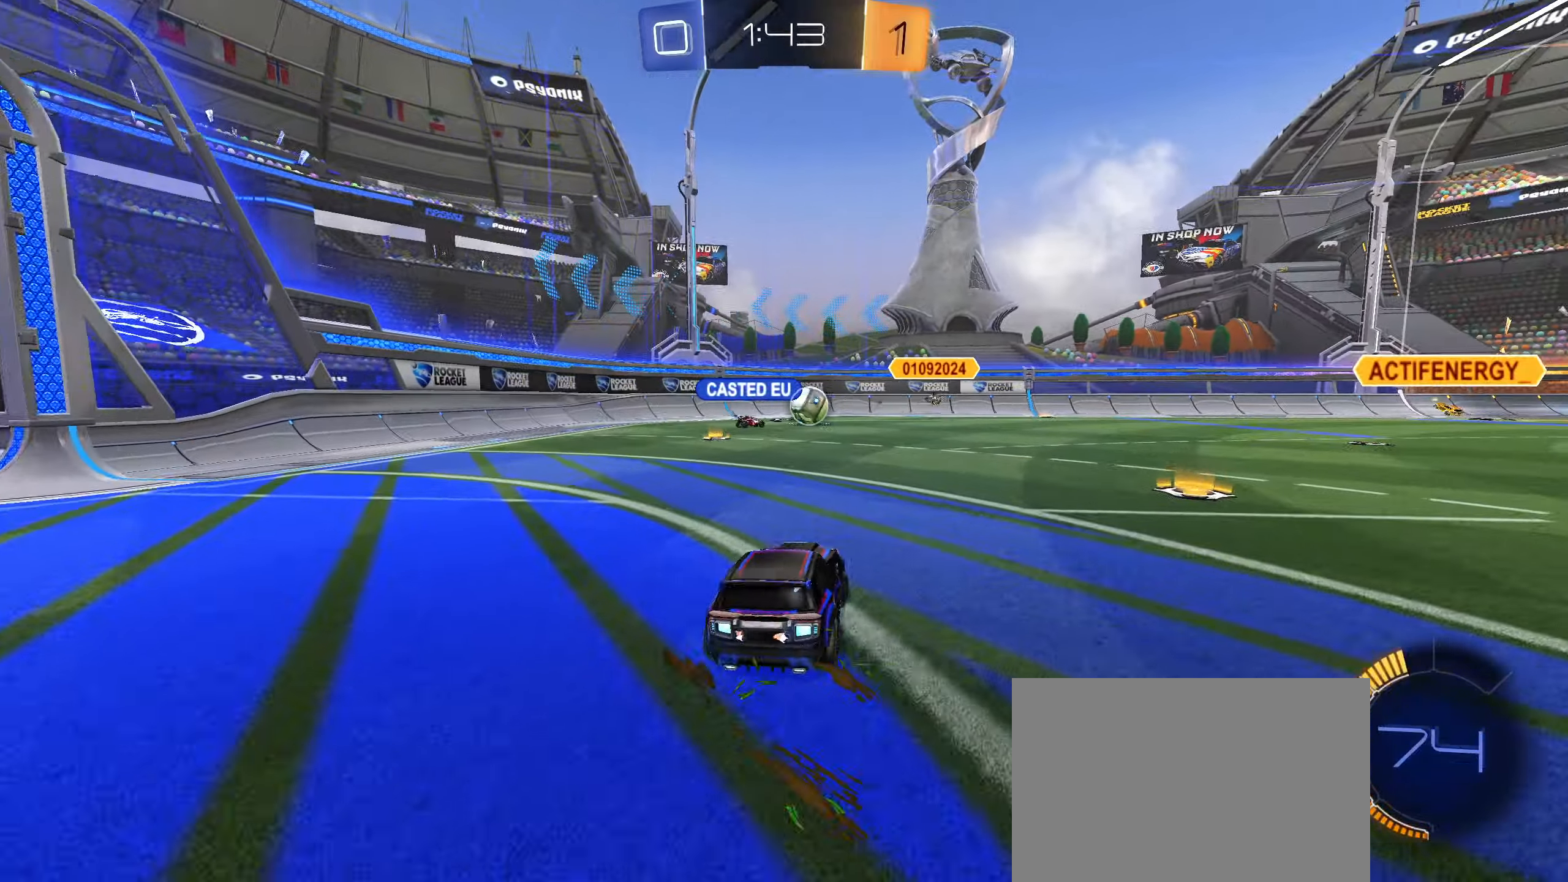
{"buttons": ["R2"], "left_stick": "center", "right_stick": "center", "events": [[66, "L2", "up"], [66, "R2", "down"], [333, "left_stick", "center"]]}
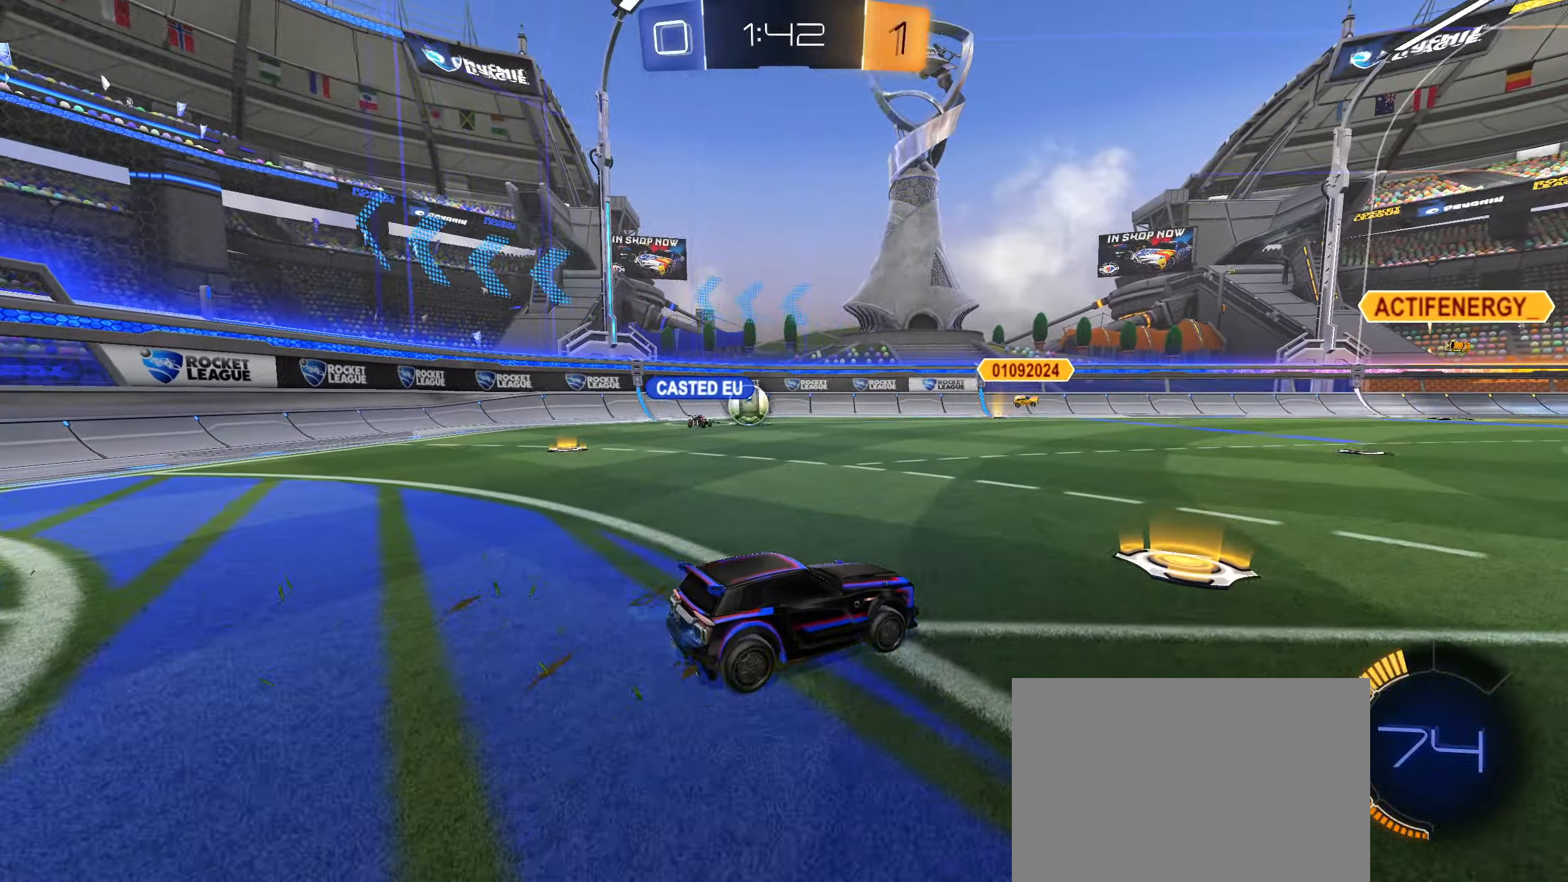
{"buttons": ["L2", "R2"], "left_stick": "right", "right_stick": "center", "events": [[16, "left_stick", "right"], [100, "L1", "down"], [150, "R2", "up"], [166, "L1", "up"], [216, "left_stick", "down-left"], [333, "L2", "down"], [366, "left_stick", "right"], [416, "R2", "down"]]}
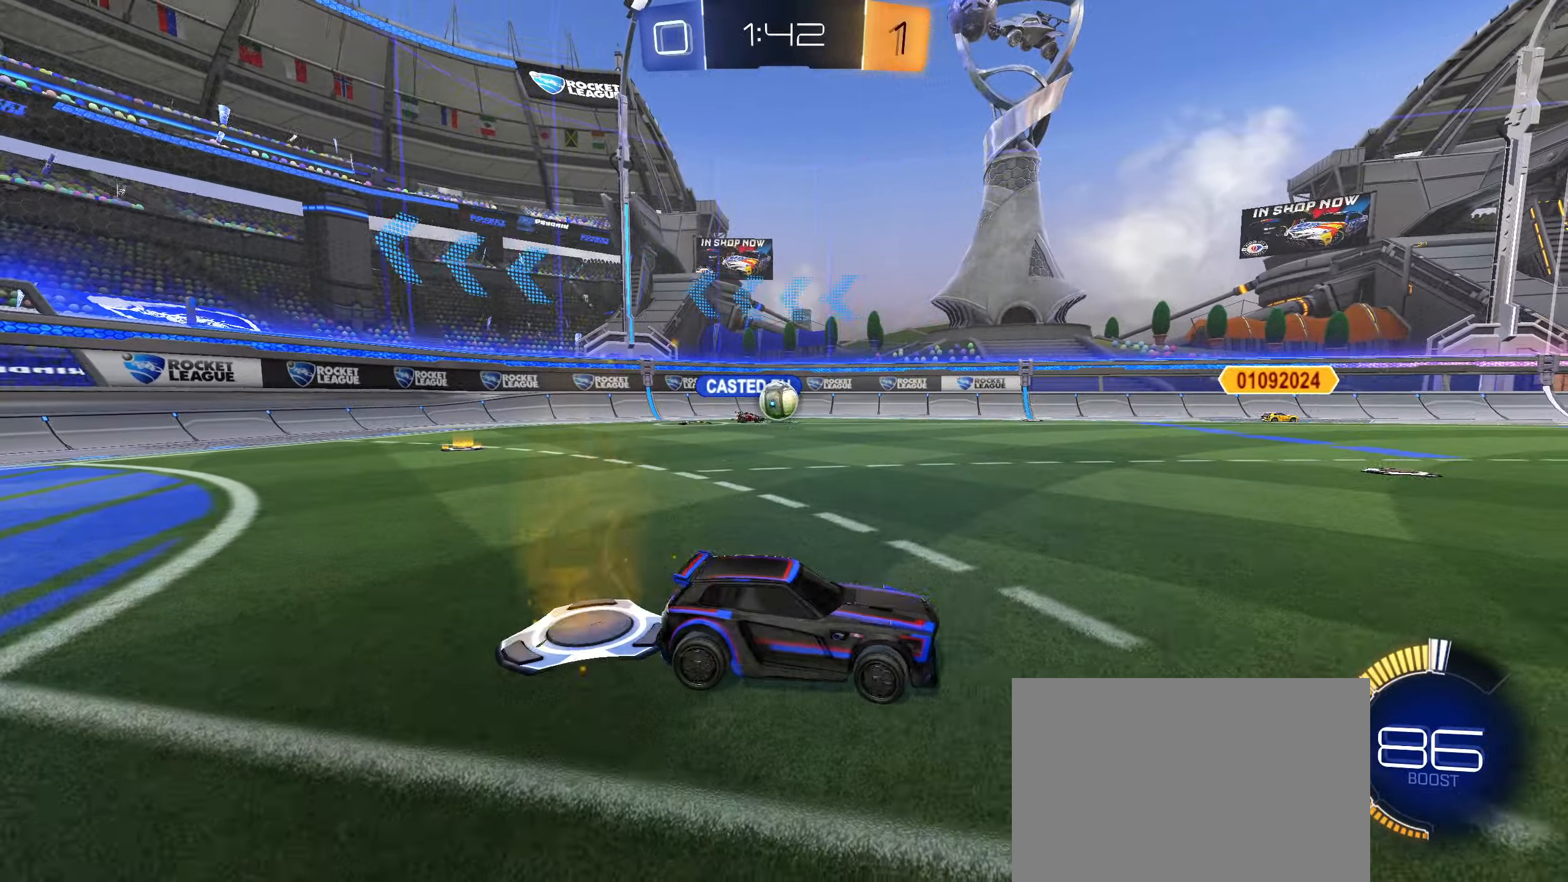
{"buttons": ["R2"], "left_stick": "right", "right_stick": "center", "events": [[150, "L2", "up"]]}
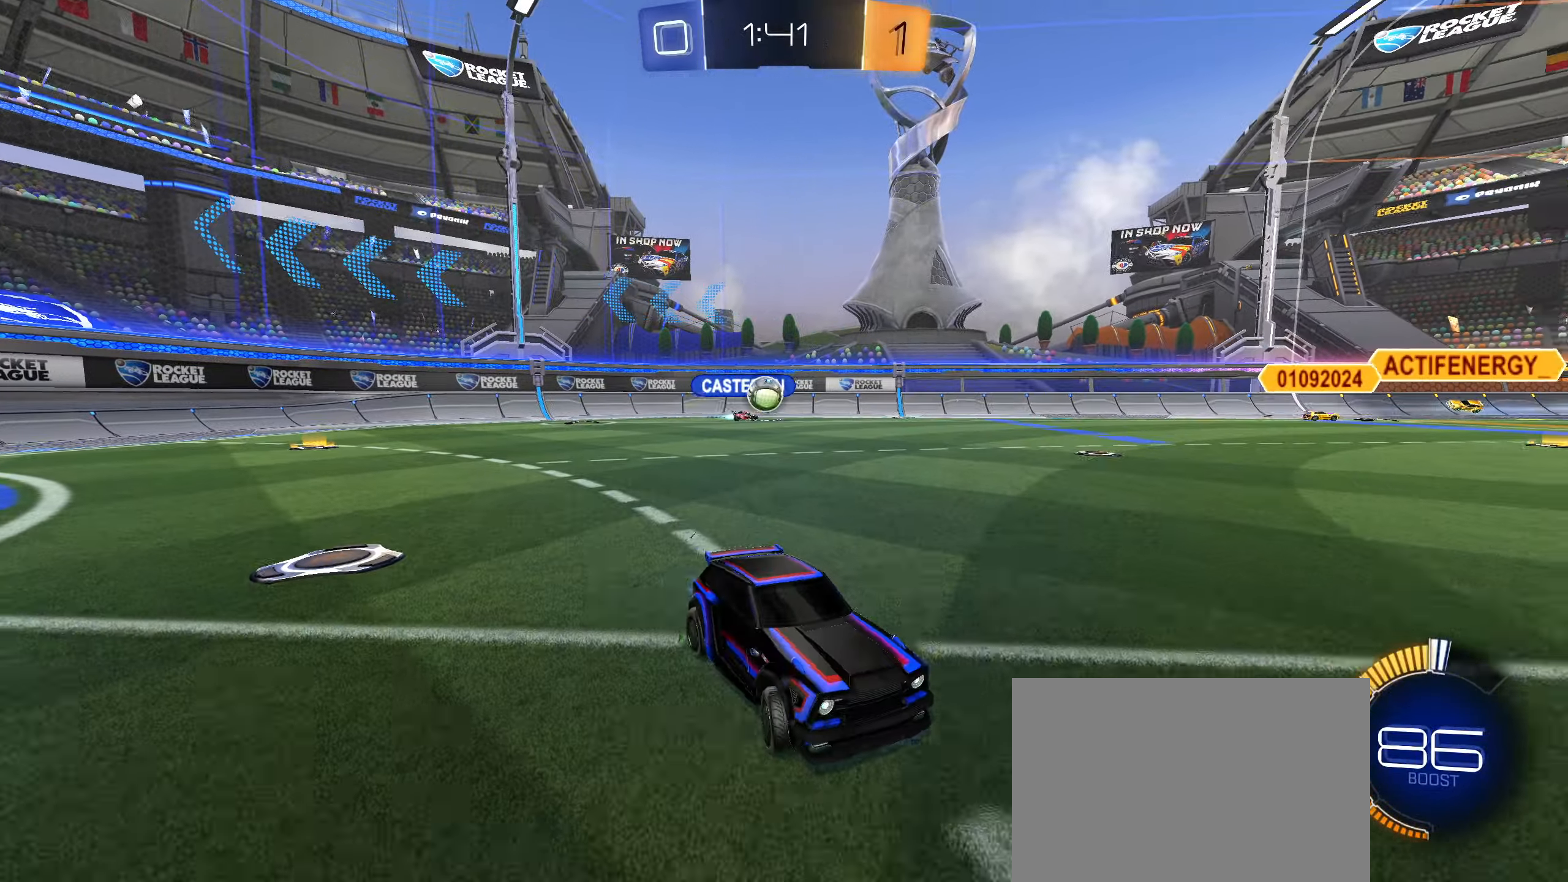
{"buttons": ["L1", "R2"], "left_stick": "right", "right_stick": "center", "events": [[233, "left_stick", "center"], [366, "left_stick", "right"], [483, "L1", "down"]]}
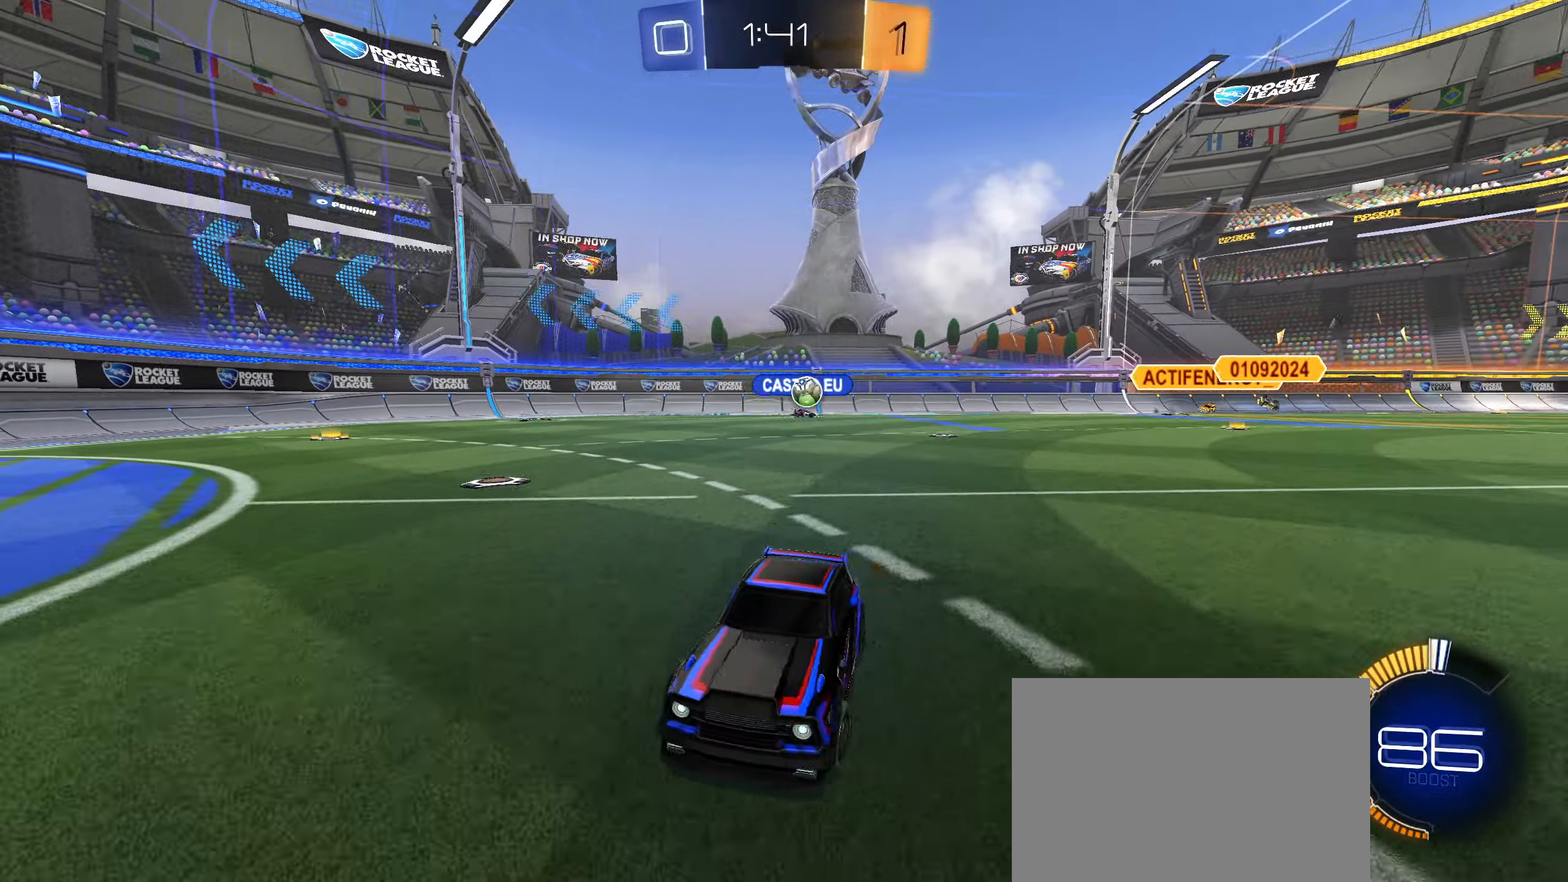
{"buttons": ["R2"], "left_stick": "right", "right_stick": "center", "events": [[166, "L1", "up"], [316, "L1", "down"], [383, "L1", "up"]]}
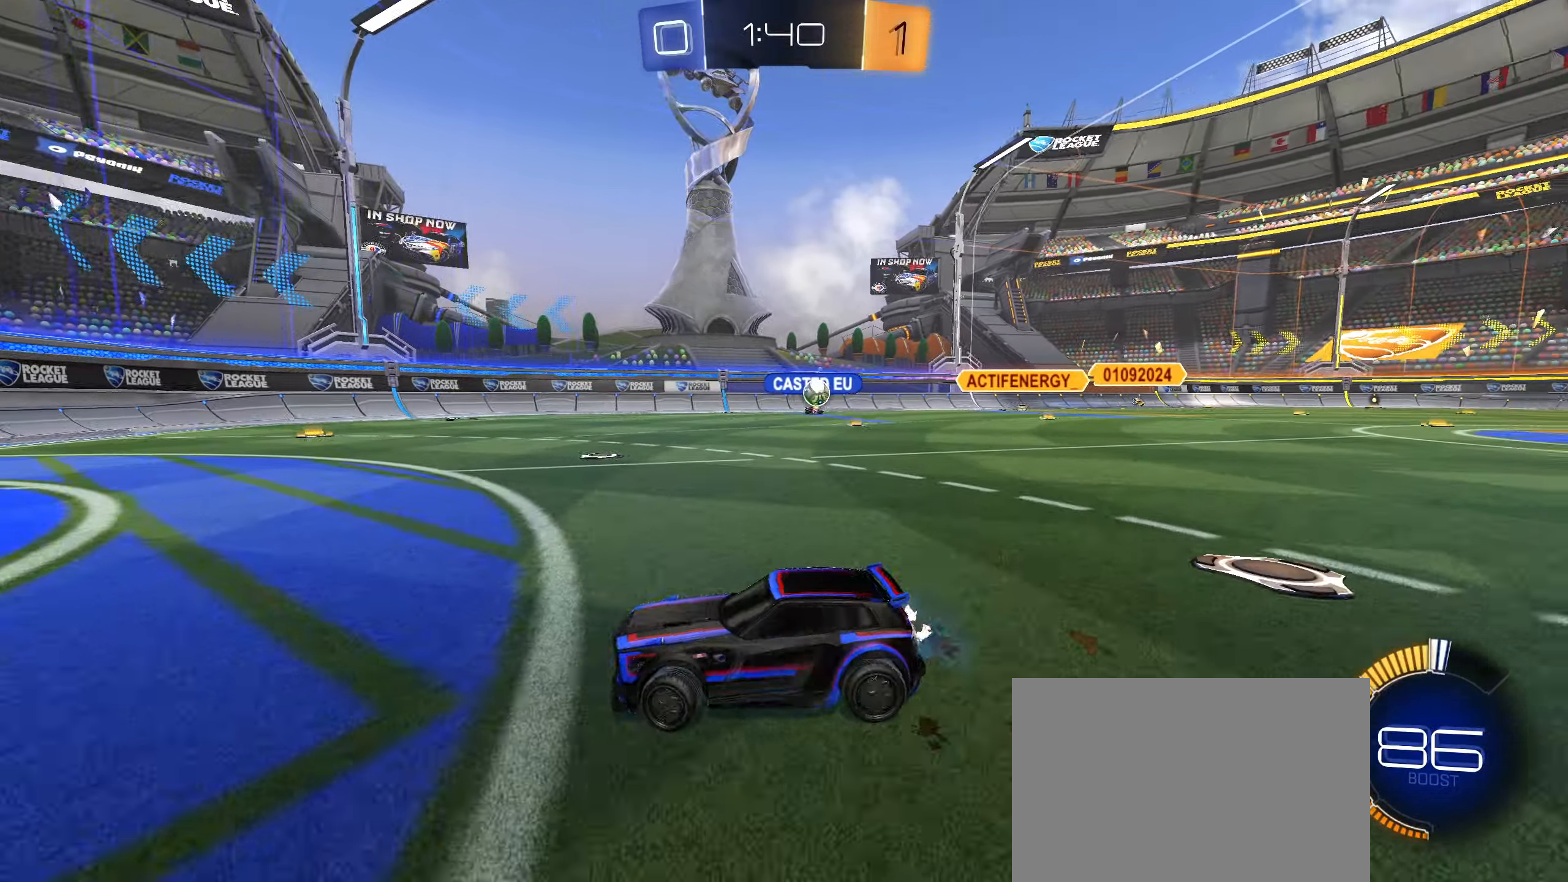
{"buttons": ["R2"], "left_stick": "center", "right_stick": "center", "events": [[283, "L1", "down"], [367, "L1", "up"], [483, "left_stick", "center"]]}
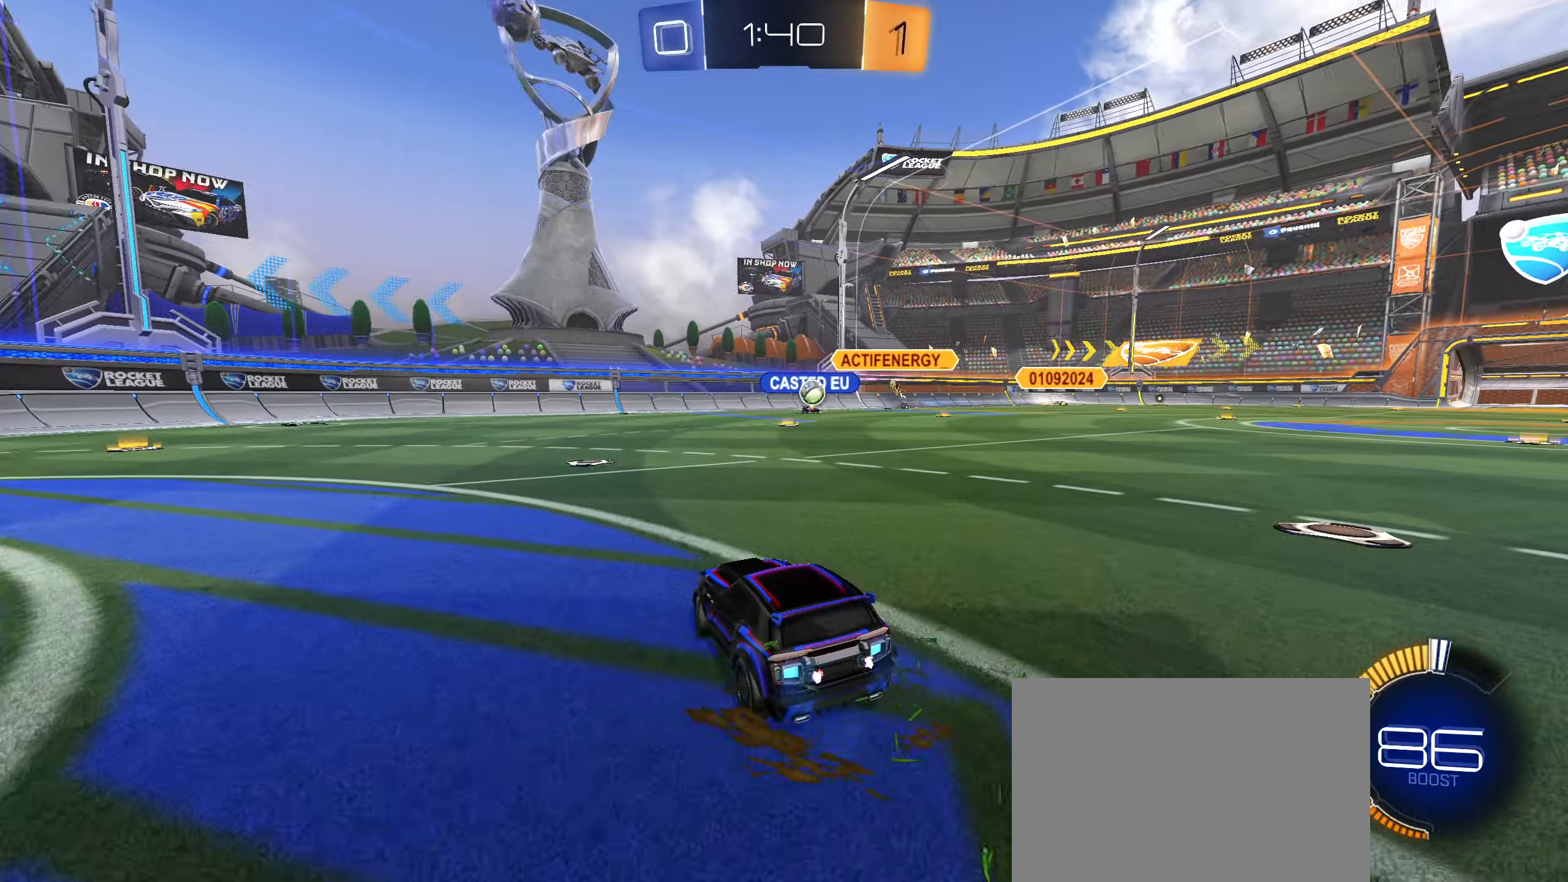
{"buttons": ["R2"], "left_stick": "center", "right_stick": "center", "events": [[17, "left_stick", "down-left"], [100, "left_stick", "left"], [383, "left_stick", "center"]]}
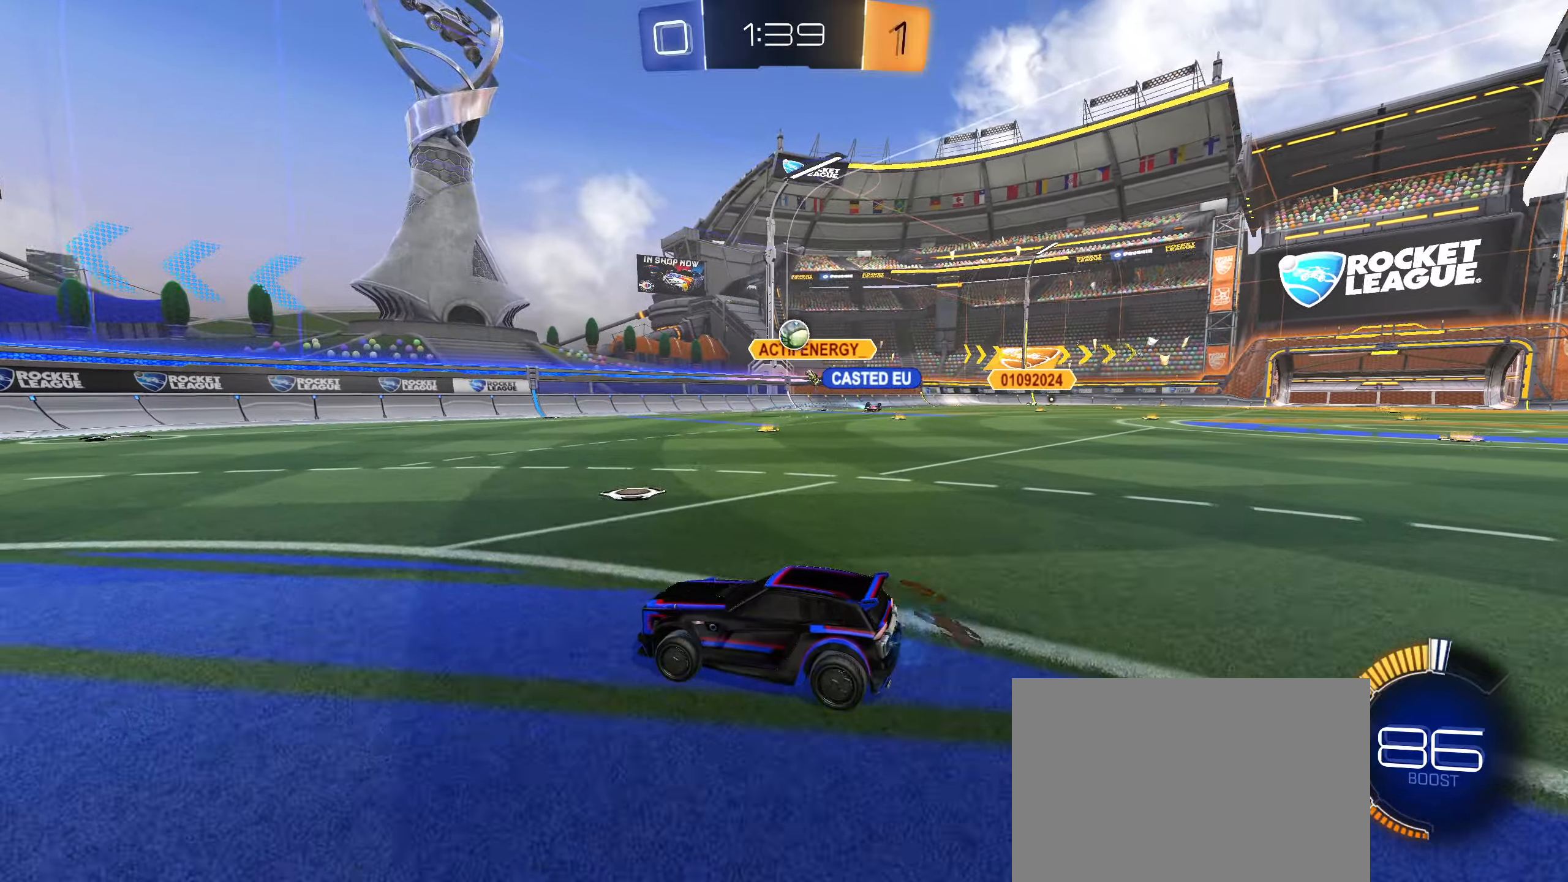
{"buttons": ["R2"], "left_stick": "left", "right_stick": "center", "events": [[50, "left_stick", "right"], [83, "L1", "down"], [167, "L1", "up"], [183, "left_stick", "left"], [350, "L1", "down"], [450, "L1", "up"]]}
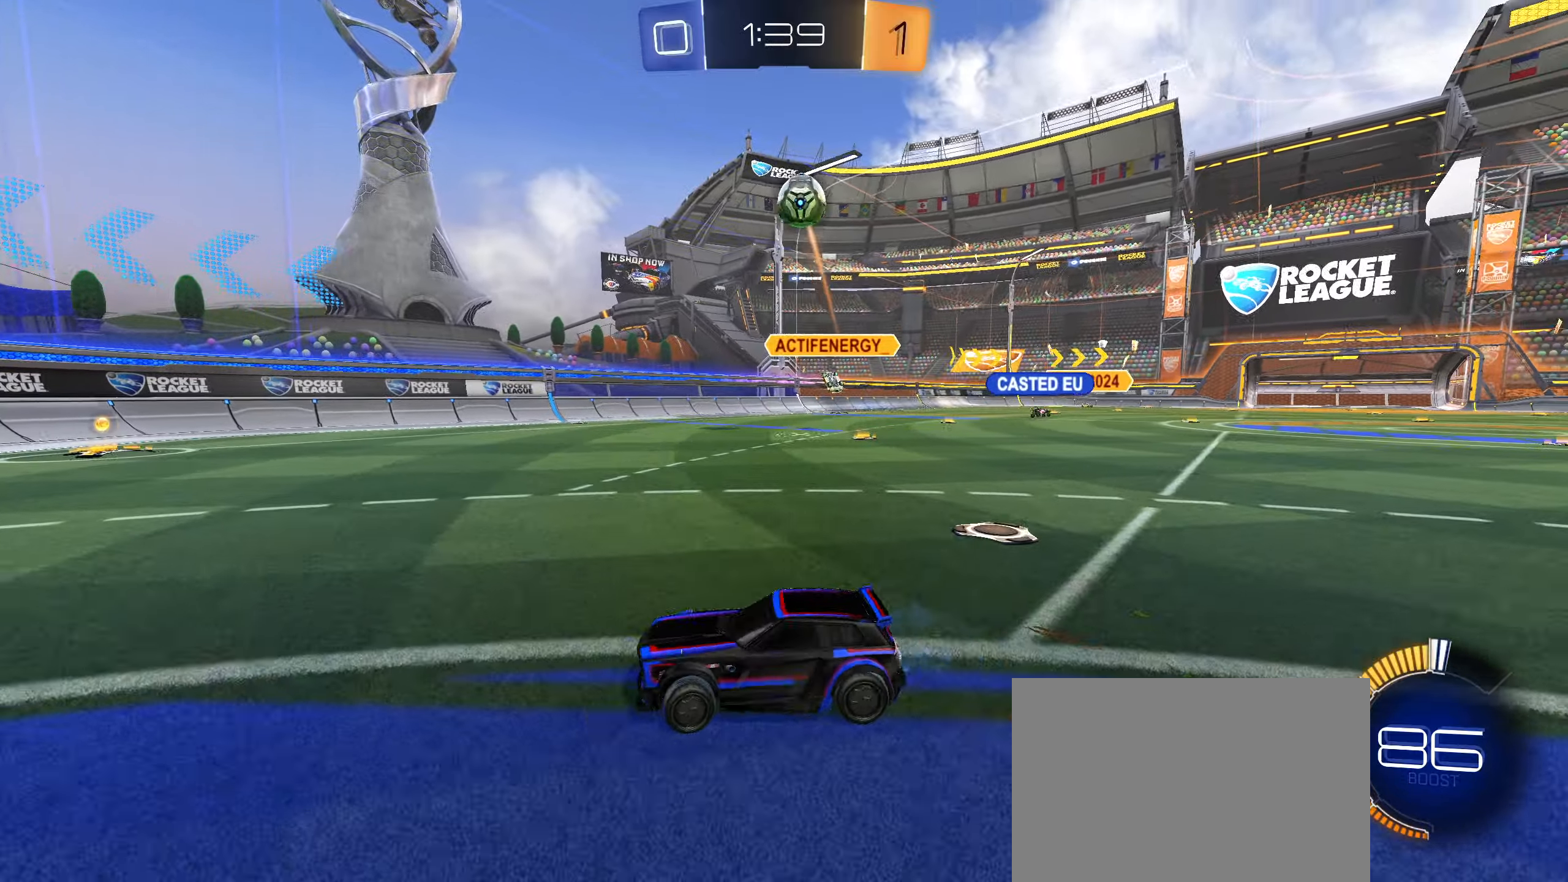
{"buttons": ["R2"], "left_stick": "right", "right_stick": "center", "events": [[267, "left_stick", "center"], [450, "left_stick", "right"]]}
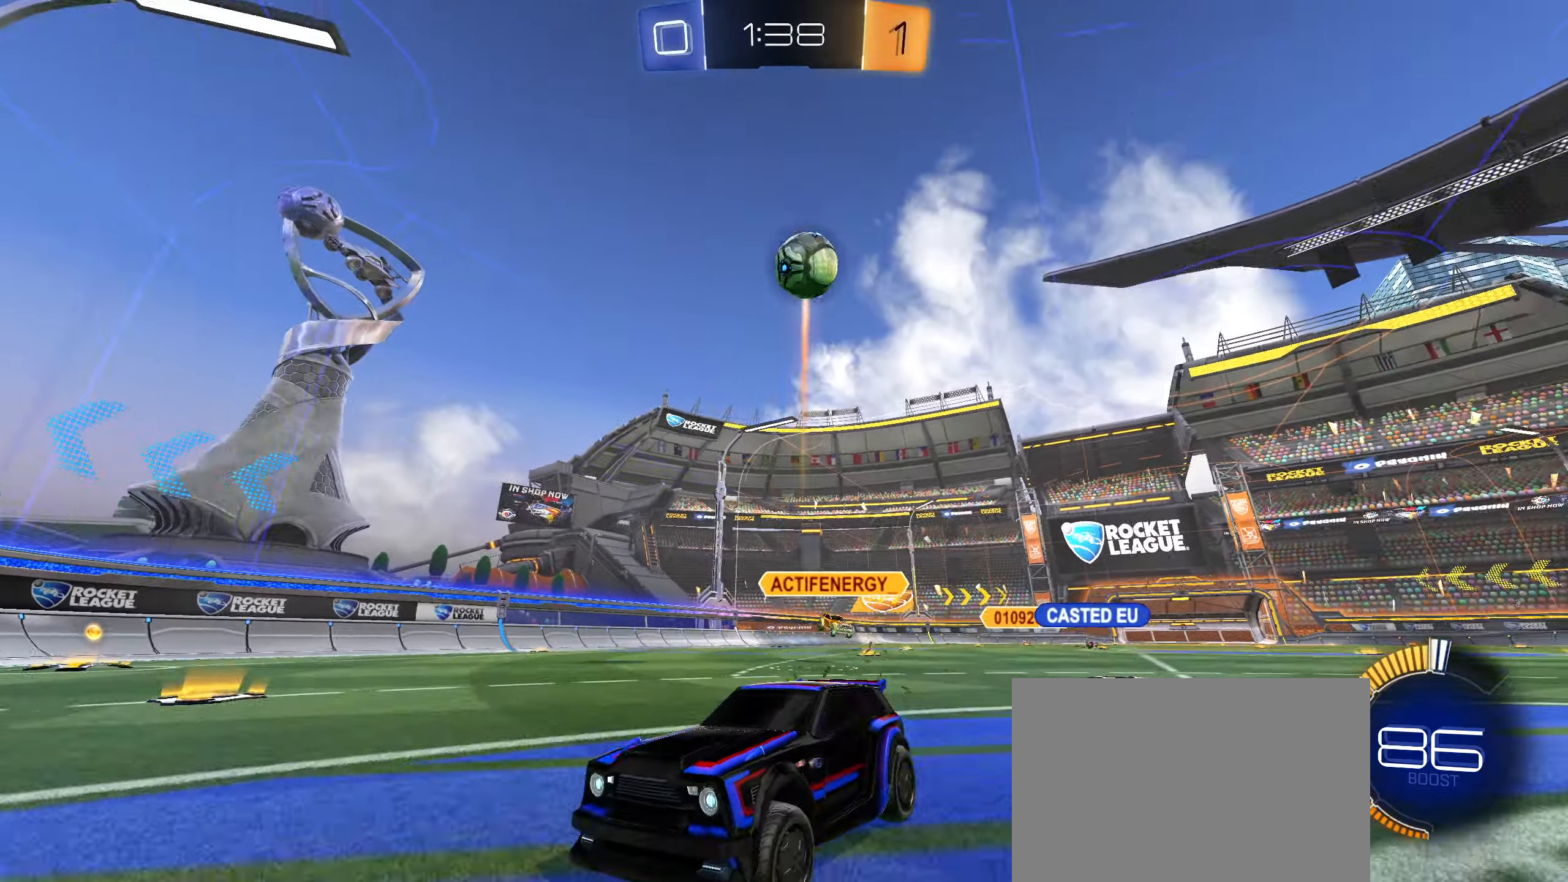
{"buttons": ["R2"], "left_stick": "left", "right_stick": "down", "events": [[33, "right_stick", "down"], [200, "left_stick", "left"], [267, "L1", "down"], [400, "L1", "up"]]}
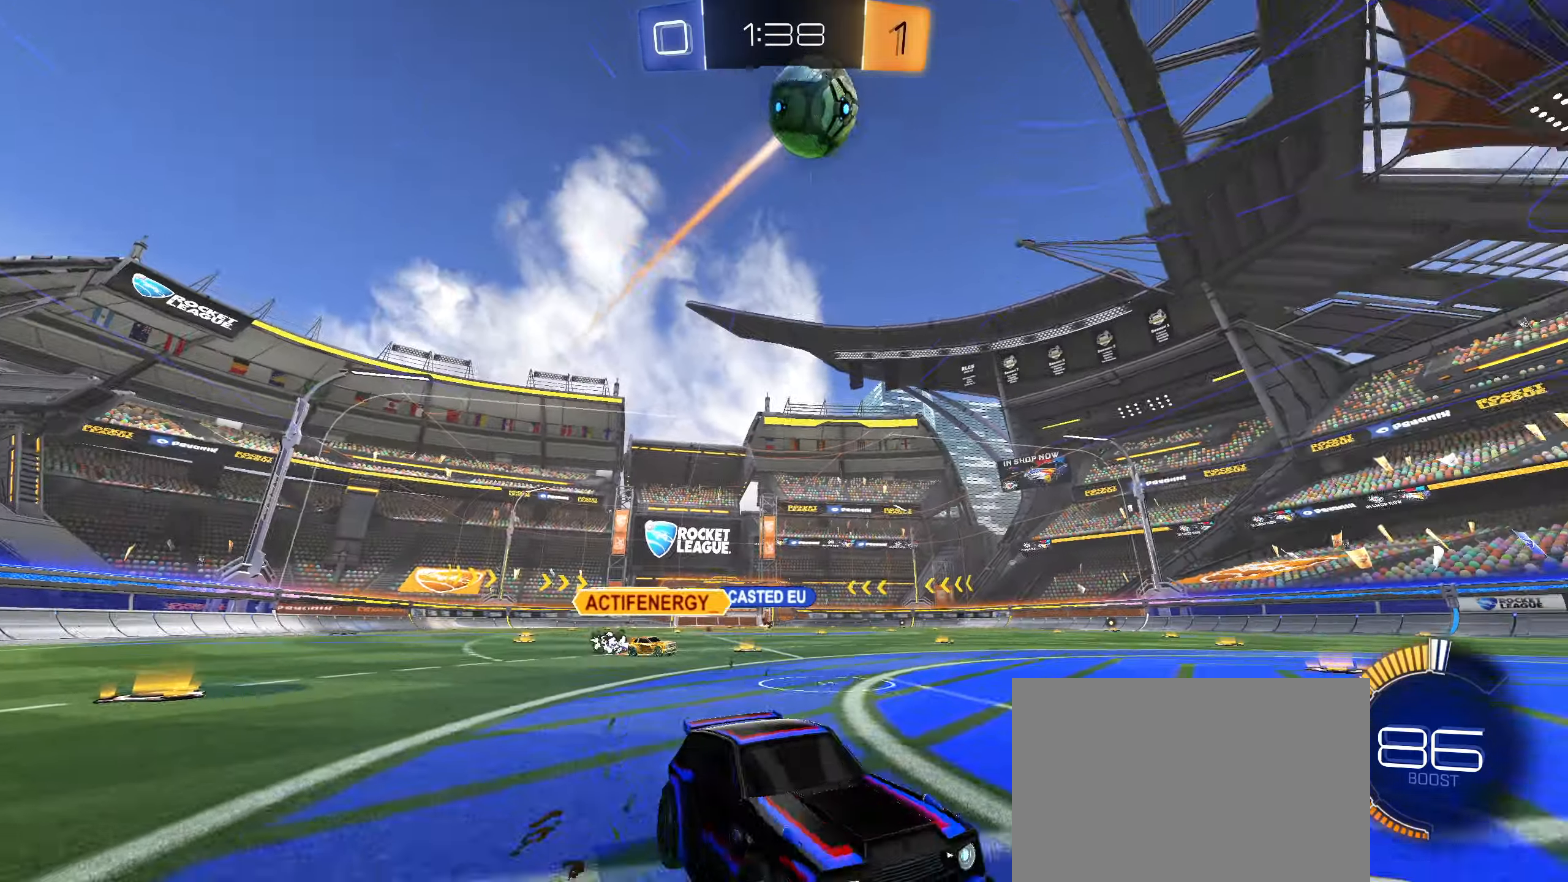
{"buttons": ["R2"], "left_stick": "left", "right_stick": "center", "events": [[67, "right_stick", "center"]]}
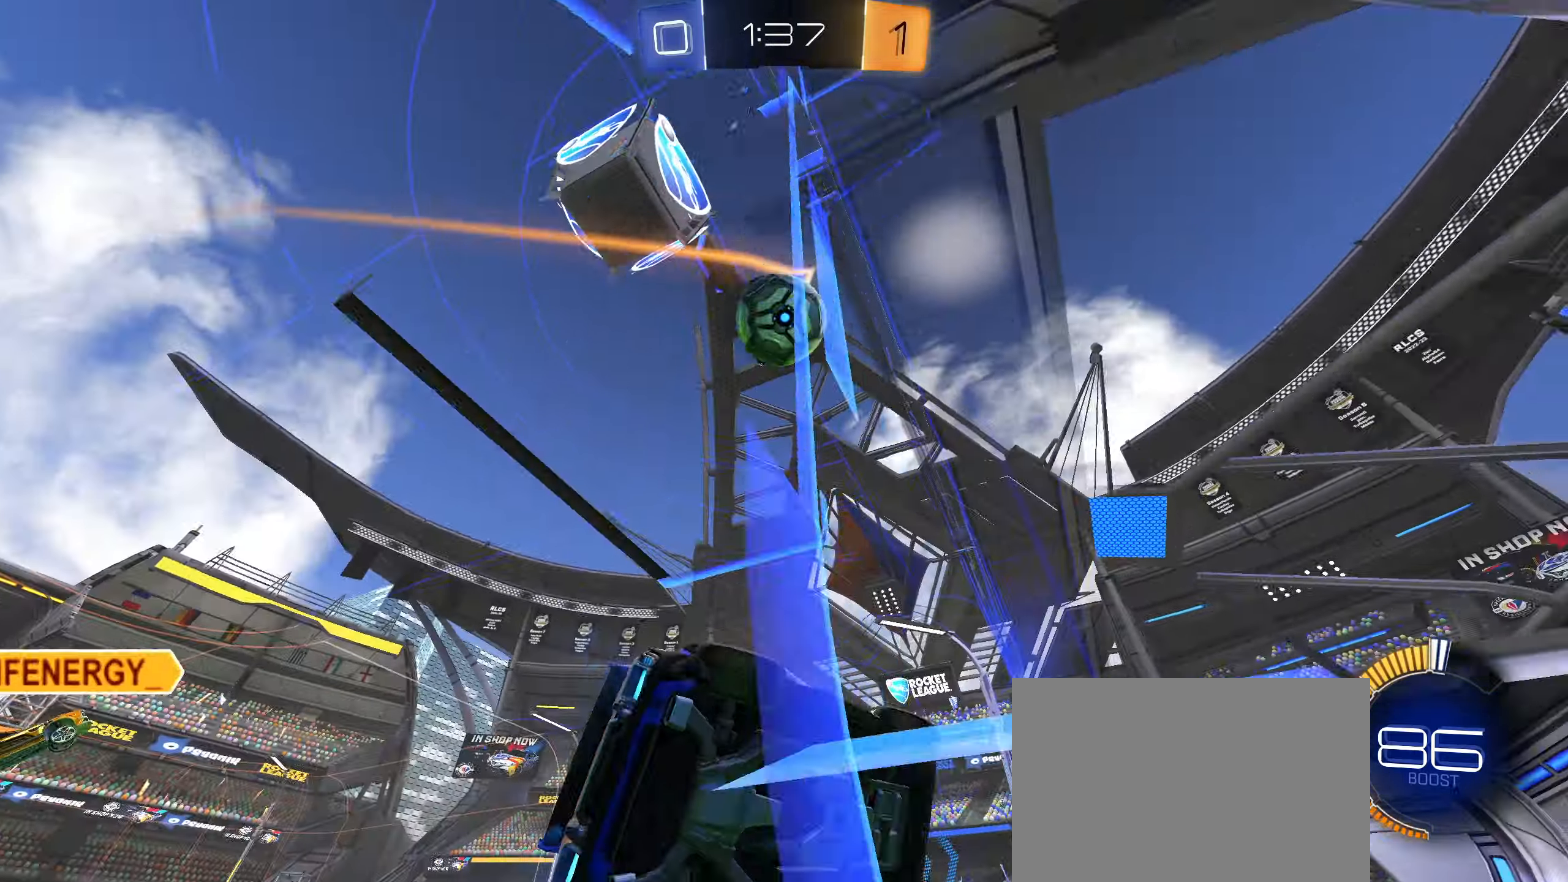
{"buttons": [], "left_stick": "down", "right_stick": "center", "events": [[183, "R2", "up"], [183, "left_stick", "center"], [283, "R1", "down"], [283, "left_stick", "down-right"], [350, "left_stick", "down"], [417, "R1", "up"]]}
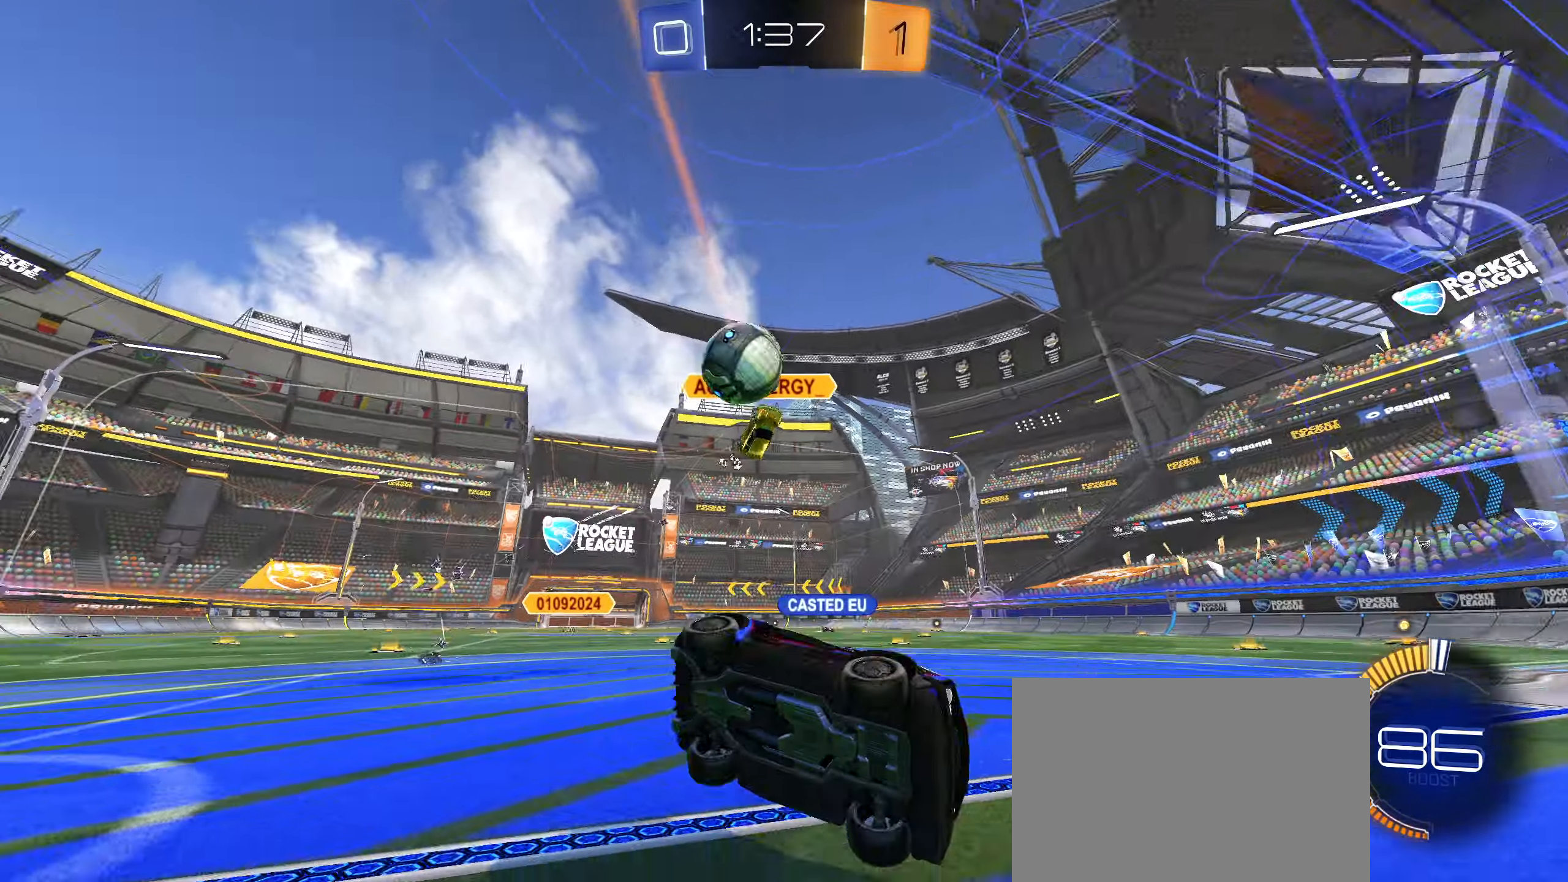
{"buttons": ["L2"], "left_stick": "center", "right_stick": "center", "events": [[17, "L2", "down"], [67, "left_stick", "down-left"], [333, "left_stick", "center"]]}
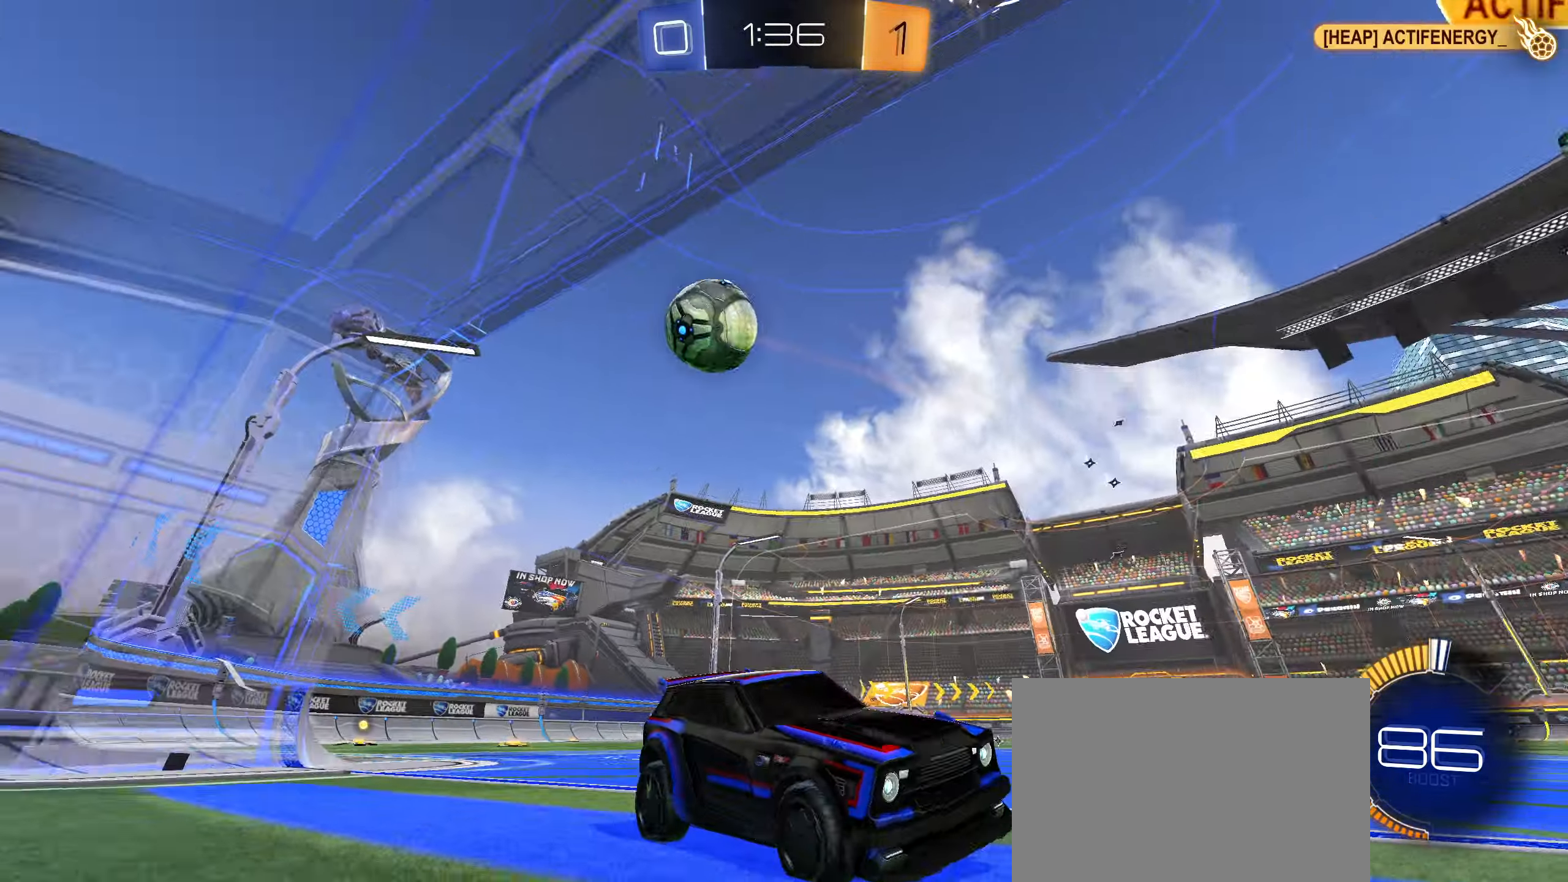
{"buttons": ["L2"], "left_stick": "center", "right_stick": "center", "events": [[83, "left_stick", "left"], [333, "left_stick", "center"]]}
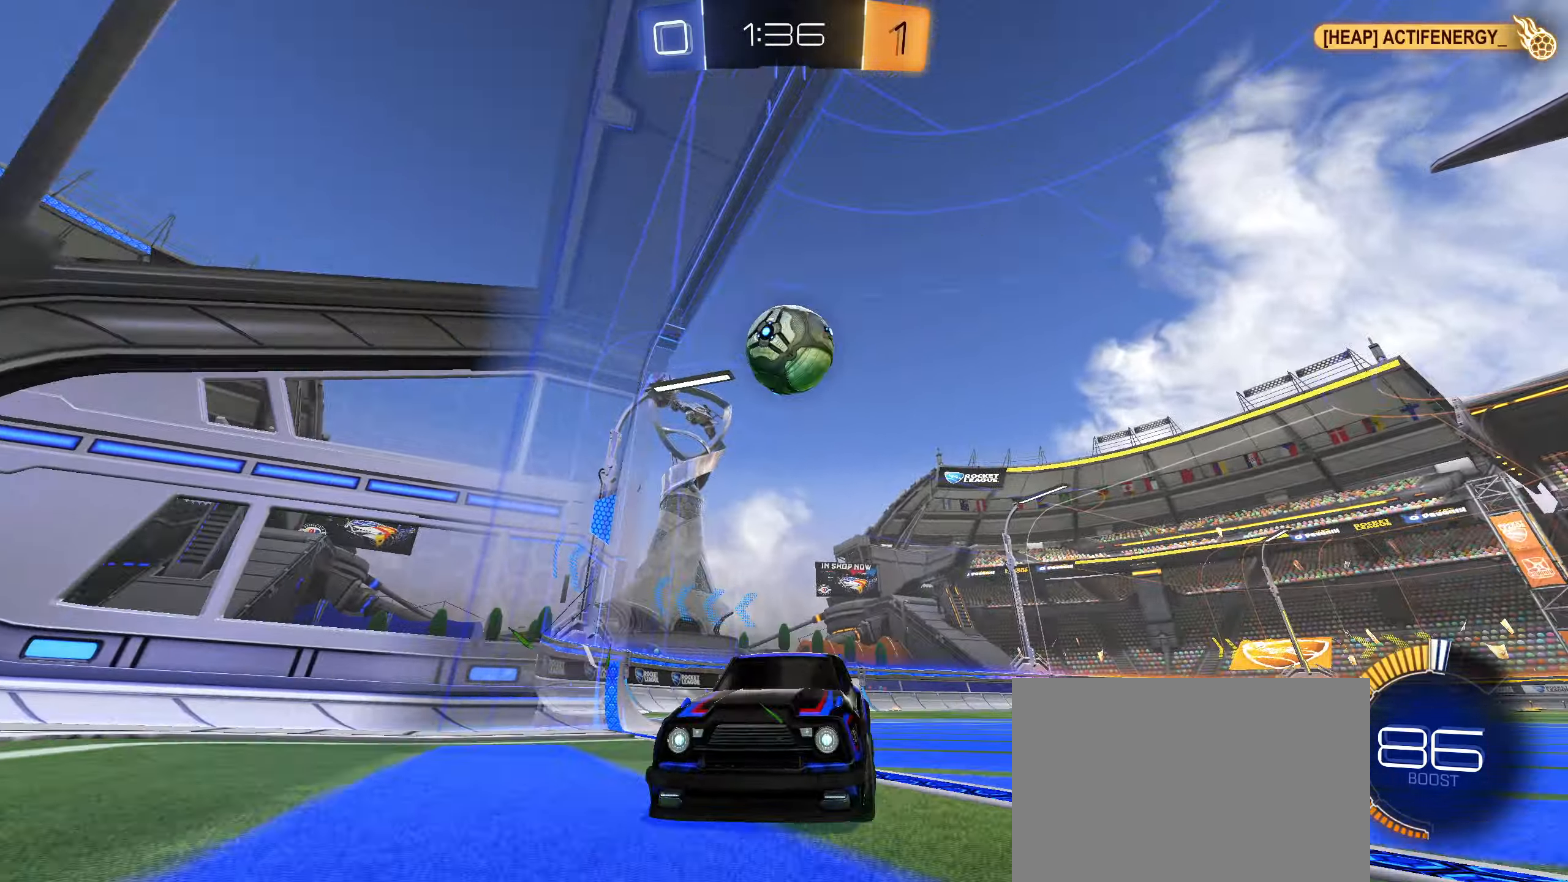
{"buttons": ["L2"], "left_stick": "center", "right_stick": "center", "events": [[400, "left_stick", "left"], [483, "left_stick", "center"]]}
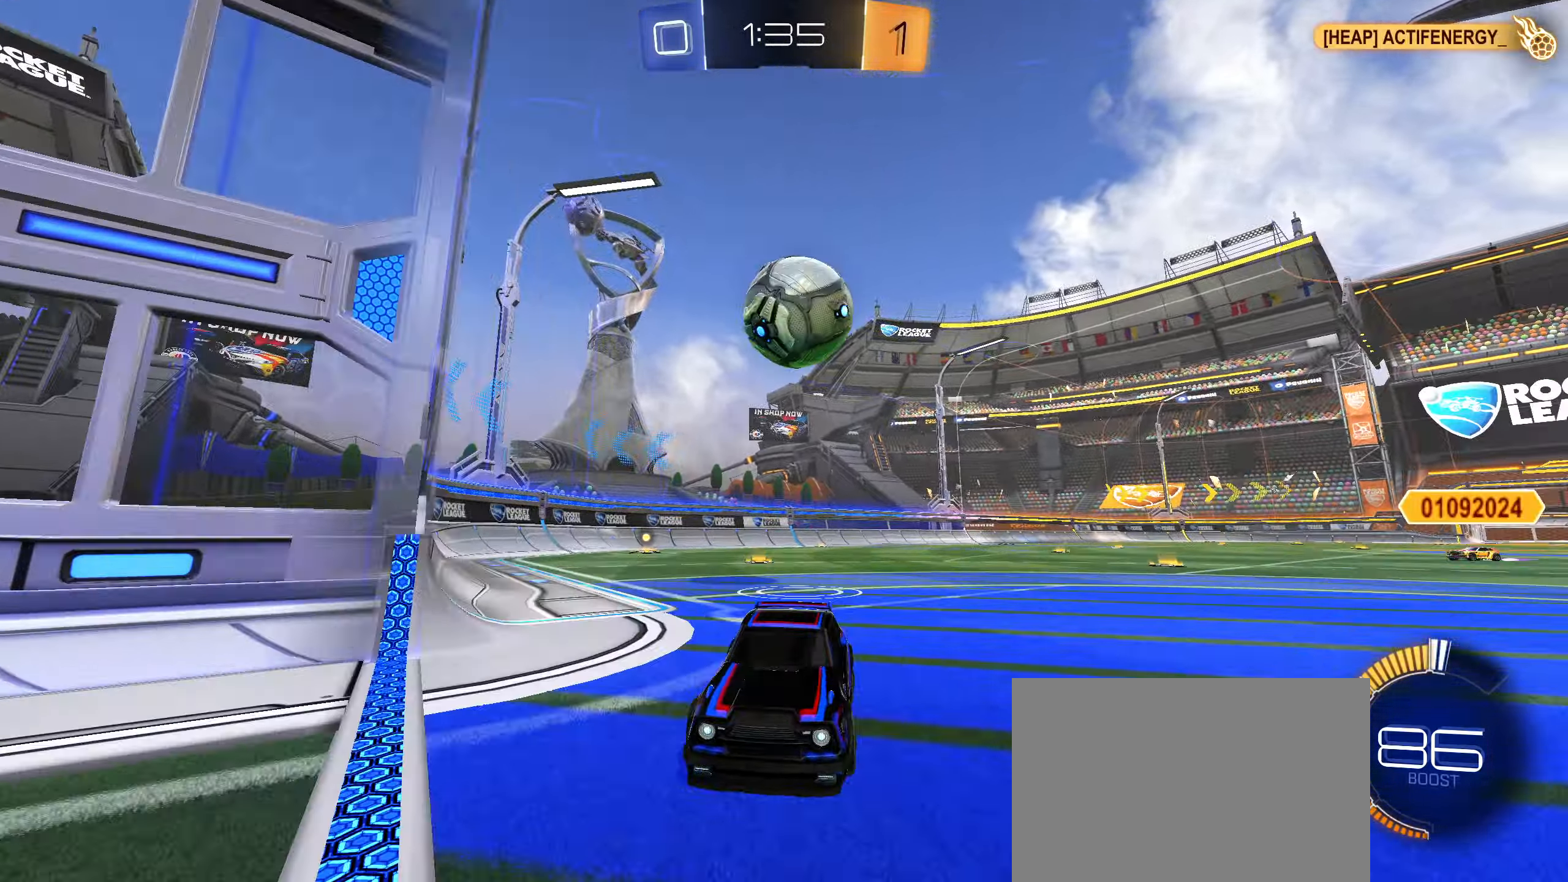
{"buttons": ["CROSS", "L2"], "left_stick": "down", "right_stick": "center", "events": [[350, "left_stick", "down"], [367, "CROSS", "down"]]}
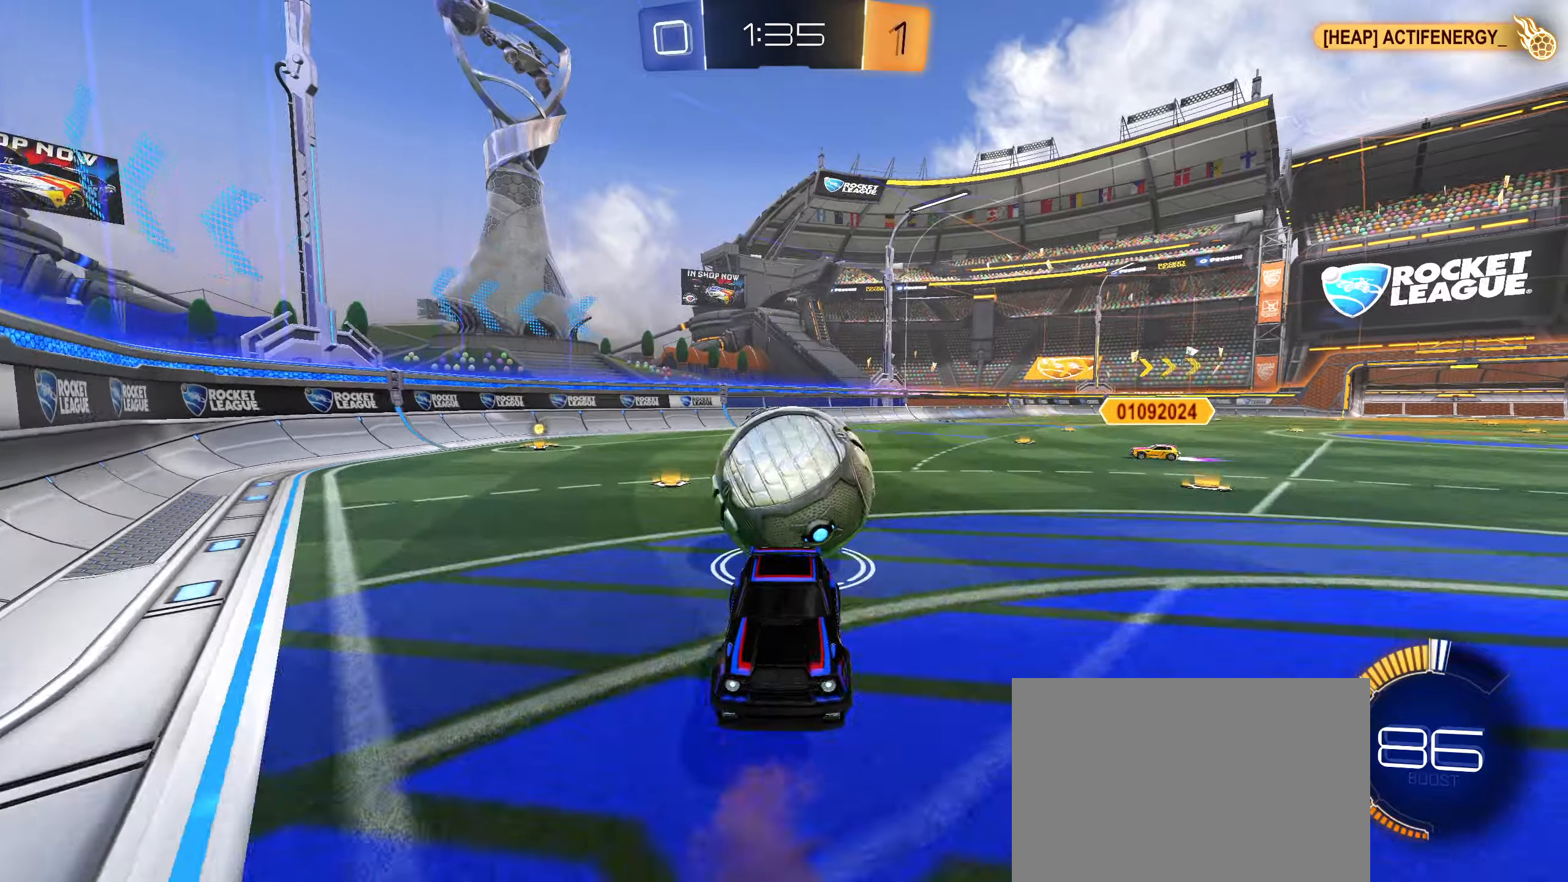
{"buttons": ["L1"], "left_stick": "down-right", "right_stick": "center", "events": [[34, "L2", "up"], [67, "CROSS", "up"], [284, "L1", "down"], [300, "left_stick", "down-right"]]}
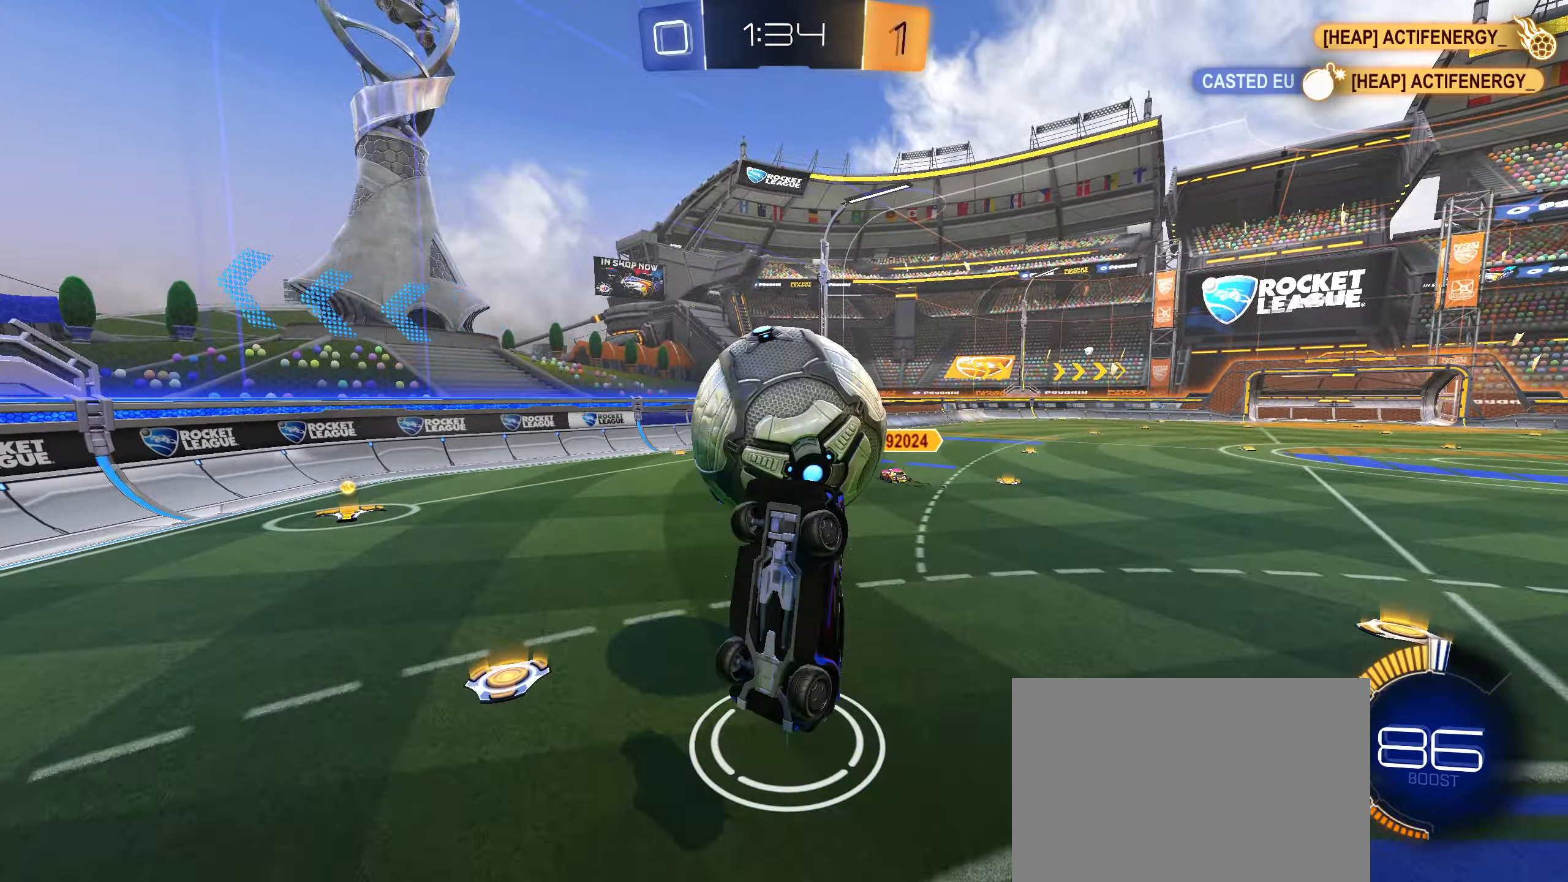
{"buttons": [], "left_stick": "up-left", "right_stick": "center", "events": [[67, "CIRCLE", "down"], [84, "left_stick", "up"], [267, "CIRCLE", "up"], [334, "L1", "up"], [384, "CIRCLE", "down"], [384, "R1", "down"], [384, "left_stick", "up-left"], [450, "CIRCLE", "up"], [467, "R1", "up"]]}
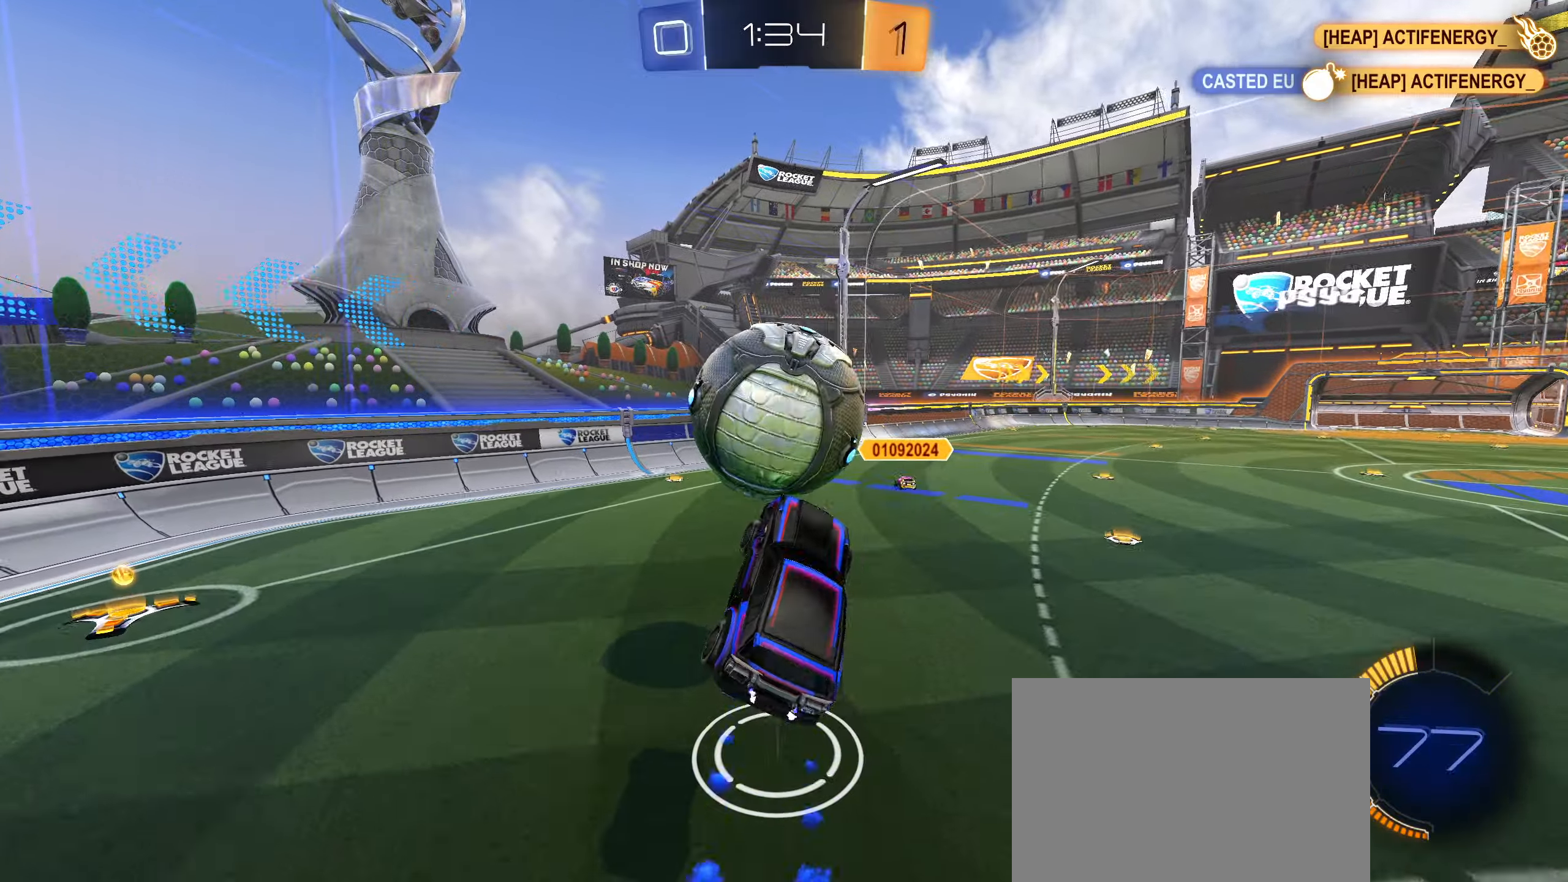
{"buttons": ["R2"], "left_stick": "center", "right_stick": "center", "events": [[17, "left_stick", "center"], [134, "left_stick", "left"], [184, "L1", "down"], [217, "left_stick", "center"], [250, "L1", "up"], [384, "R2", "down"]]}
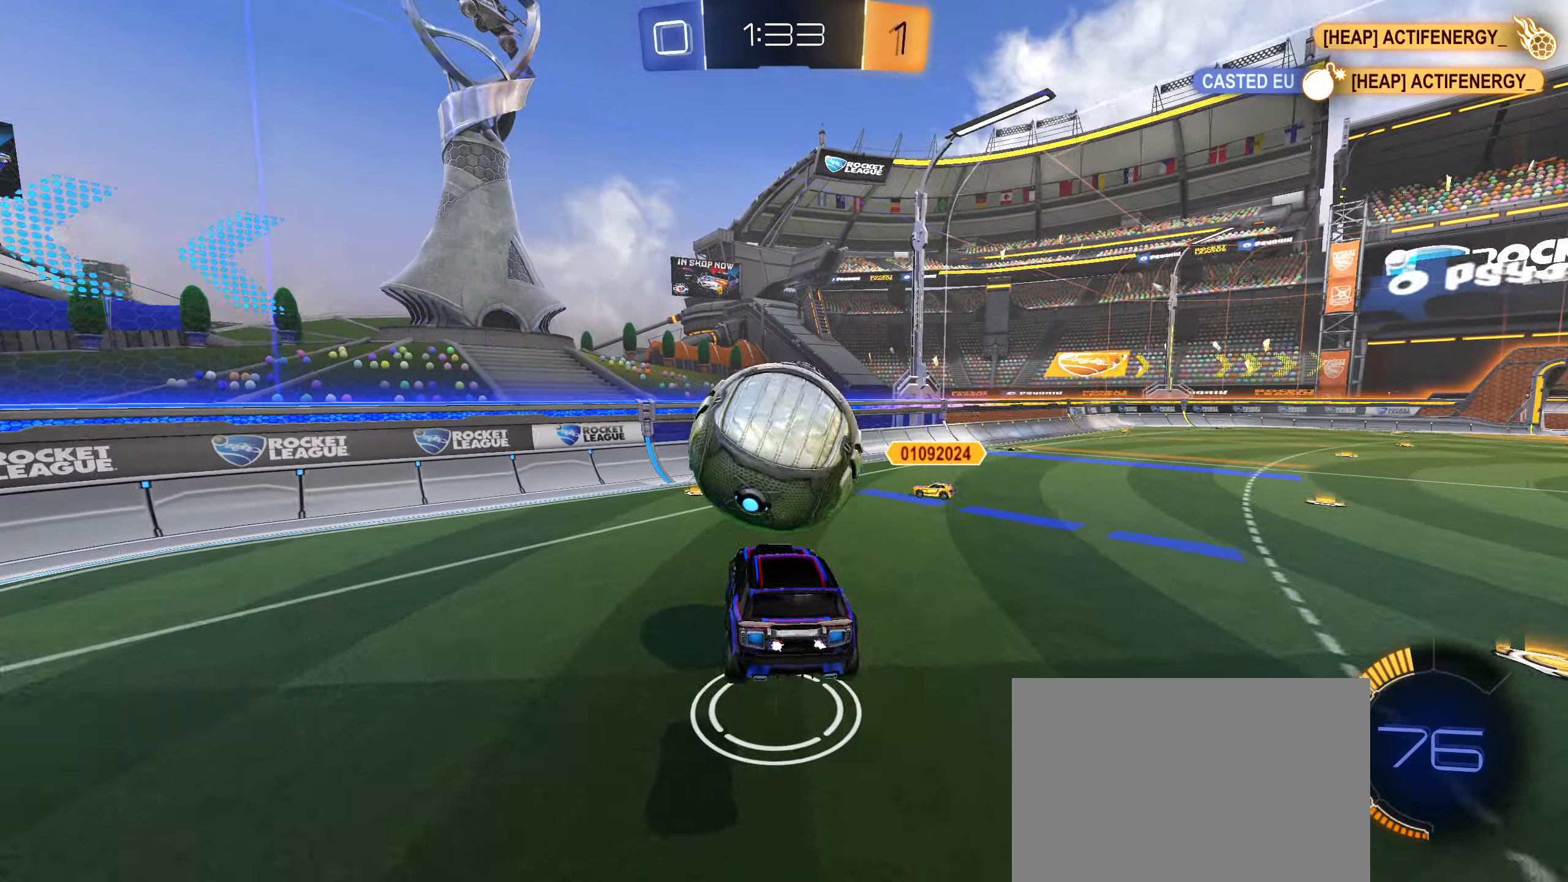
{"buttons": ["R2"], "left_stick": "right", "right_stick": "center", "events": [[167, "left_stick", "down"], [217, "R2", "up"], [284, "left_stick", "center"], [367, "R2", "down"], [484, "left_stick", "right"]]}
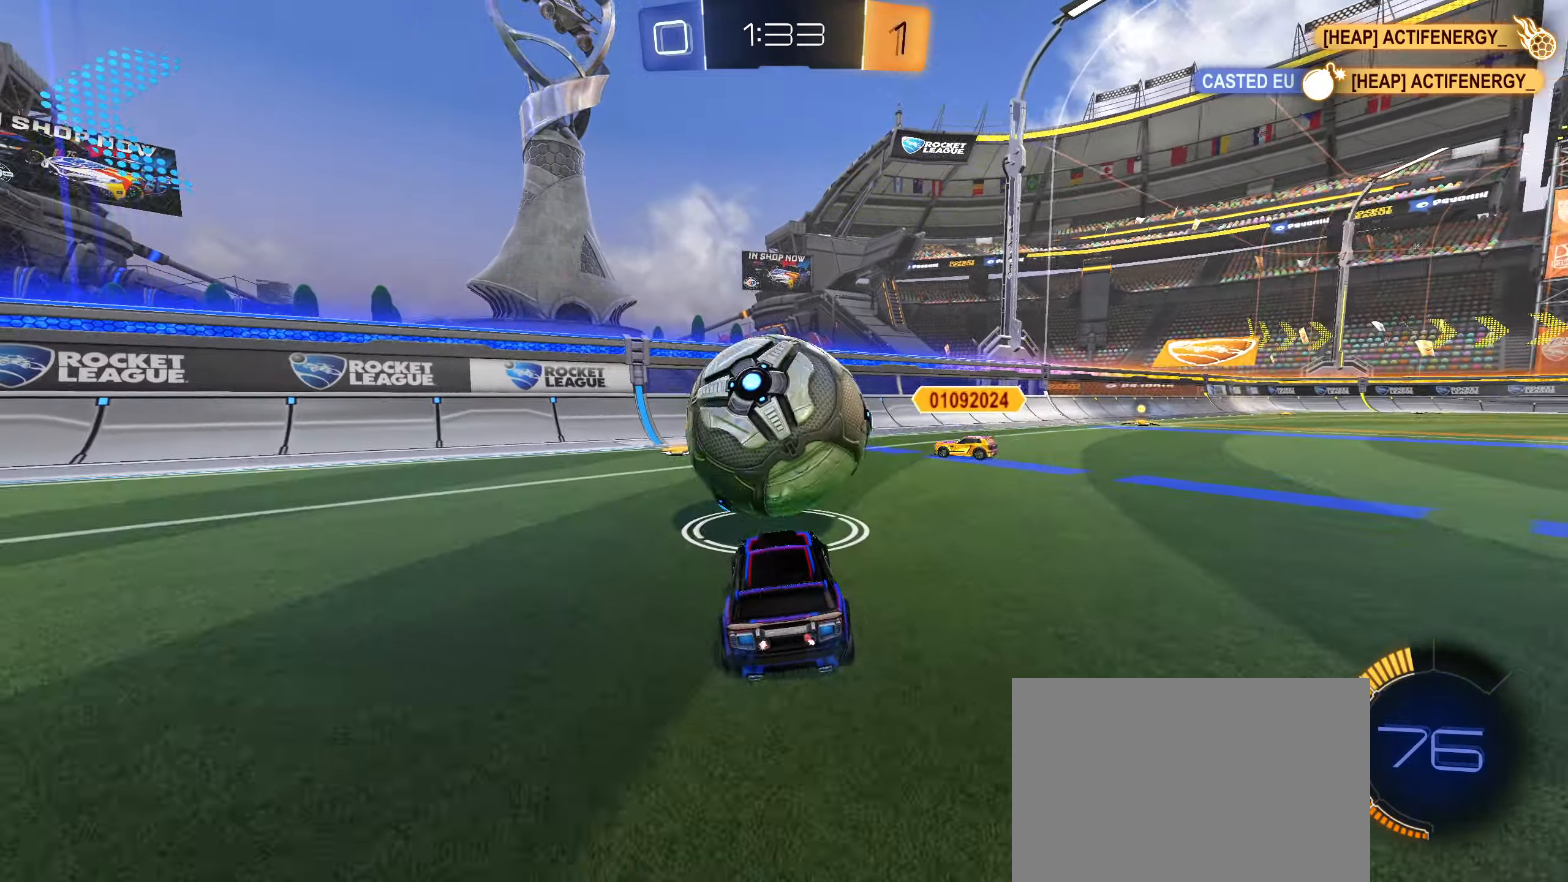
{"buttons": ["CIRCLE", "R1"], "left_stick": "center", "right_stick": "center", "events": [[100, "left_stick", "down"], [134, "CIRCLE", "down"], [134, "CROSS", "down"], [267, "R2", "up"], [334, "CROSS", "up"], [400, "R1", "down"], [500, "left_stick", "center"]]}
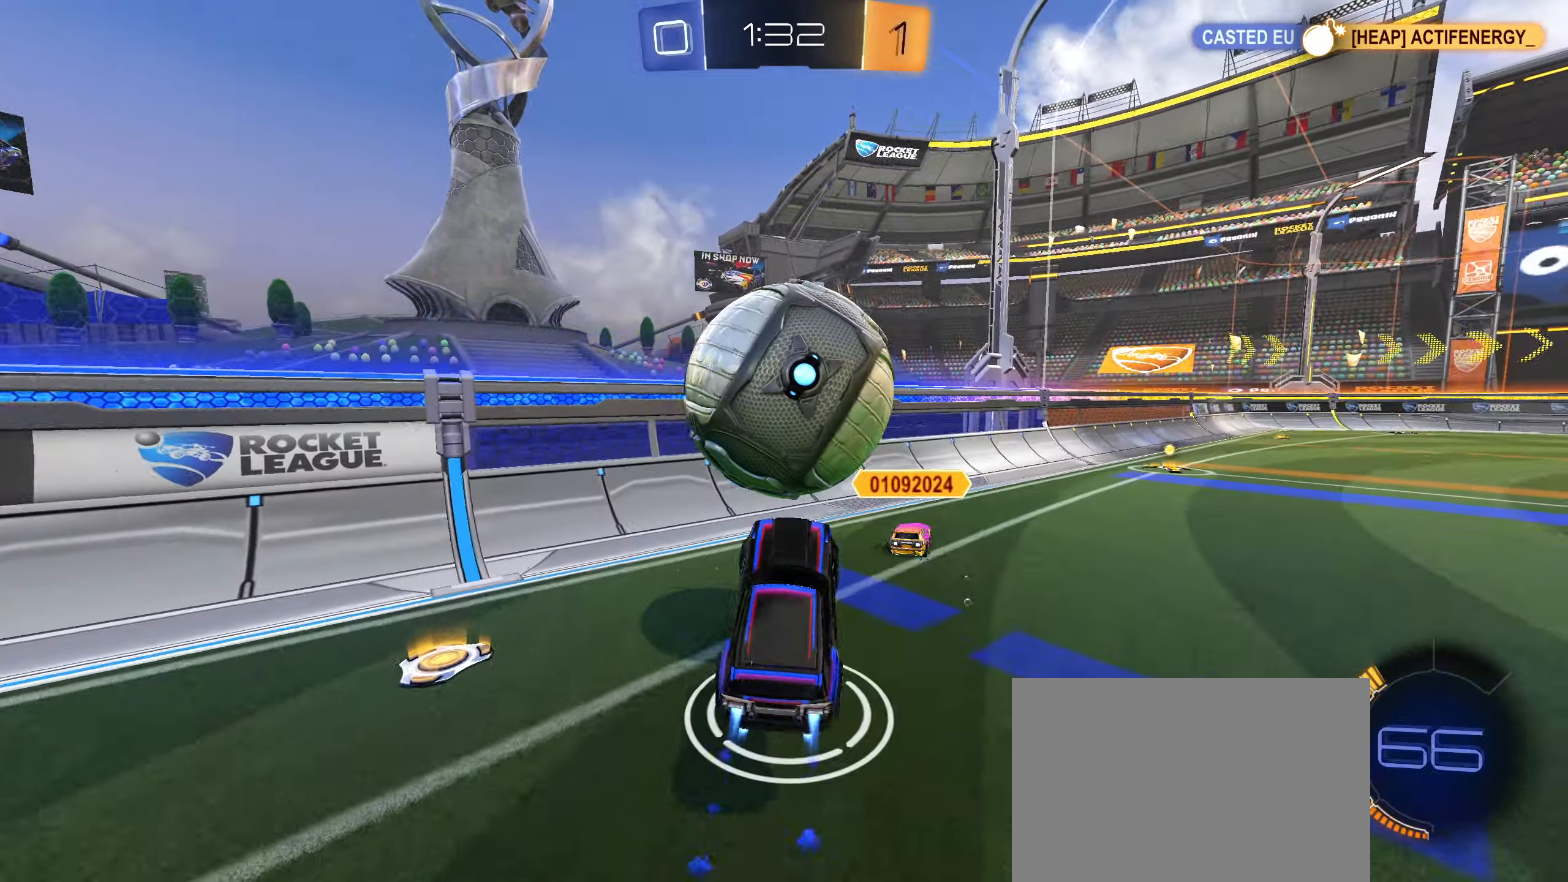
{"buttons": ["R2"], "left_stick": "up-right", "right_stick": "center", "events": [[17, "left_stick", "right"], [117, "CIRCLE", "up"], [184, "R1", "up"], [184, "left_stick", "center"], [234, "L1", "down"], [284, "left_stick", "up"], [384, "L1", "up"], [384, "R2", "down"], [434, "left_stick", "up-right"]]}
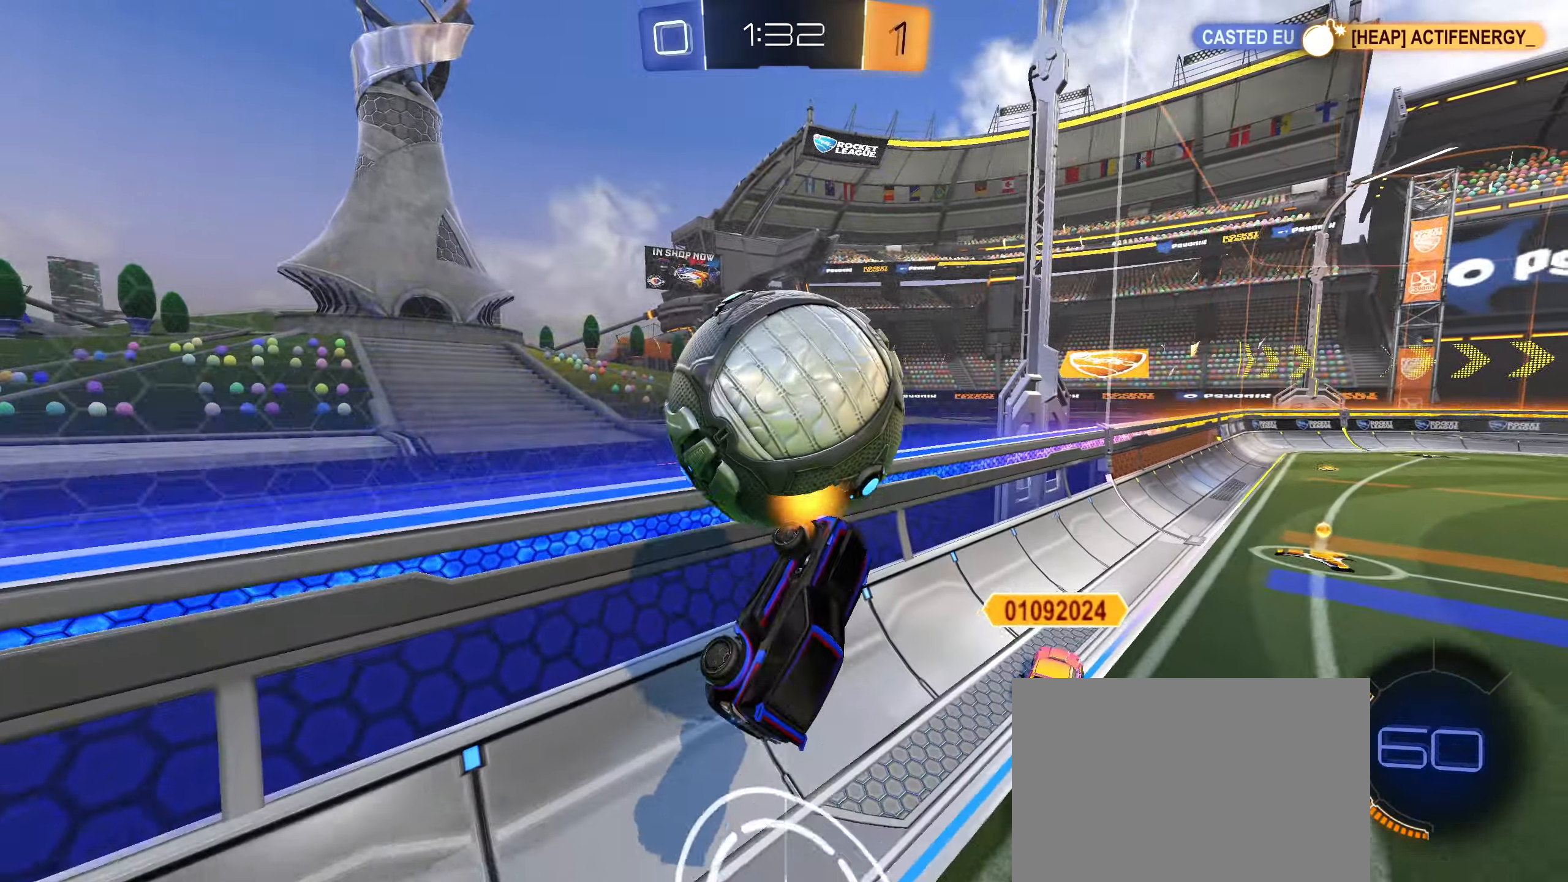
{"buttons": ["CIRCLE", "R2"], "left_stick": "up-right", "right_stick": "center", "events": [[284, "L1", "down"], [384, "L1", "up"], [484, "CIRCLE", "down"]]}
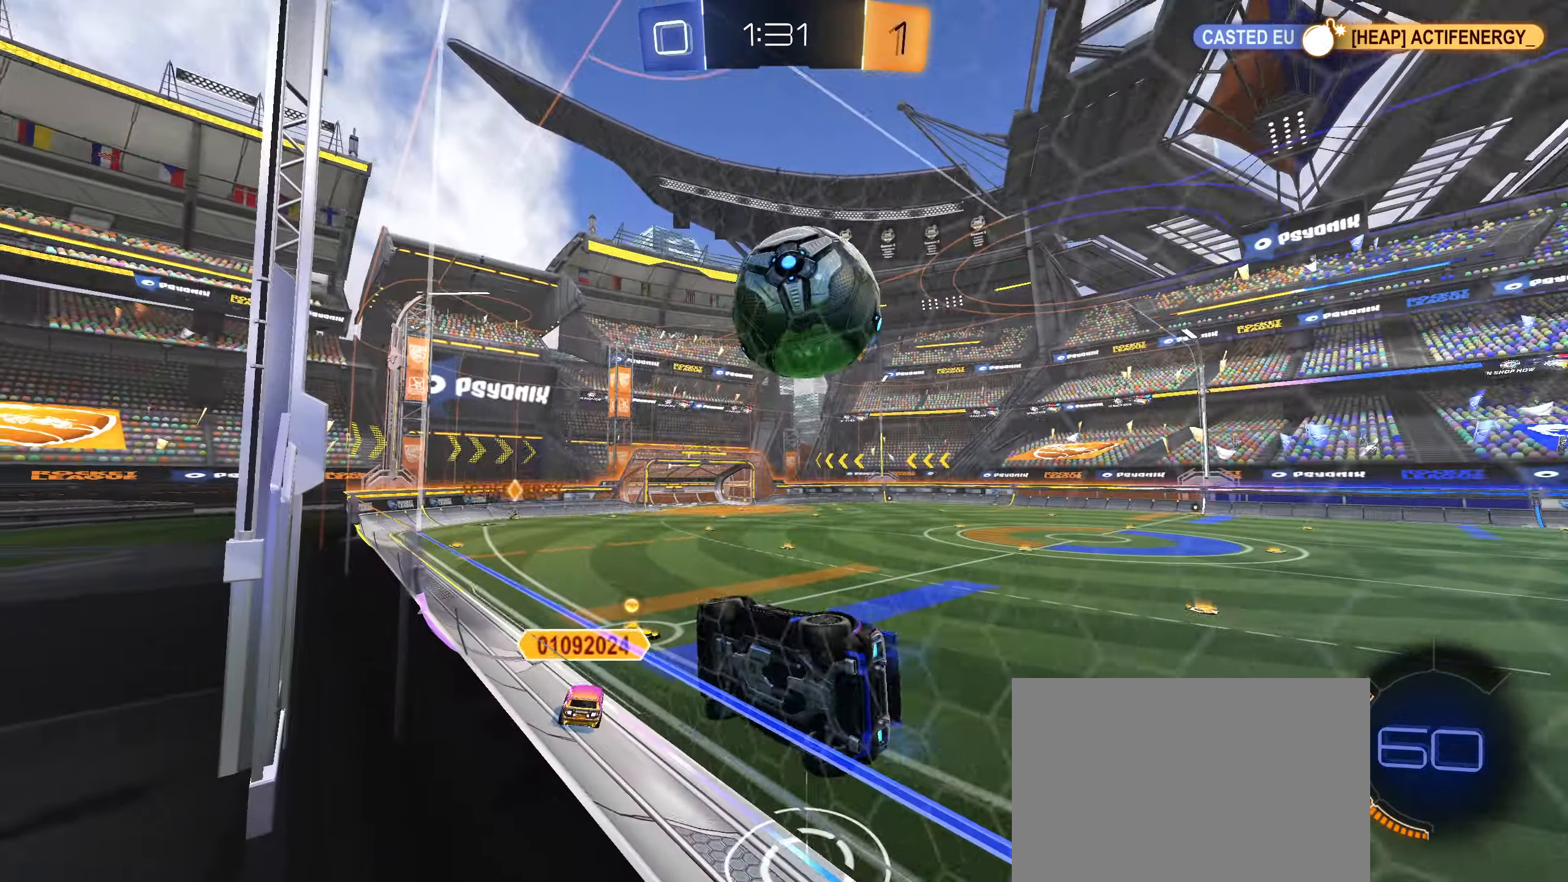
{"buttons": ["CIRCLE", "R2"], "left_stick": "center", "right_stick": "center", "events": [[17, "left_stick", "right"], [117, "left_stick", "center"], [167, "left_stick", "right"], [400, "left_stick", "center"]]}
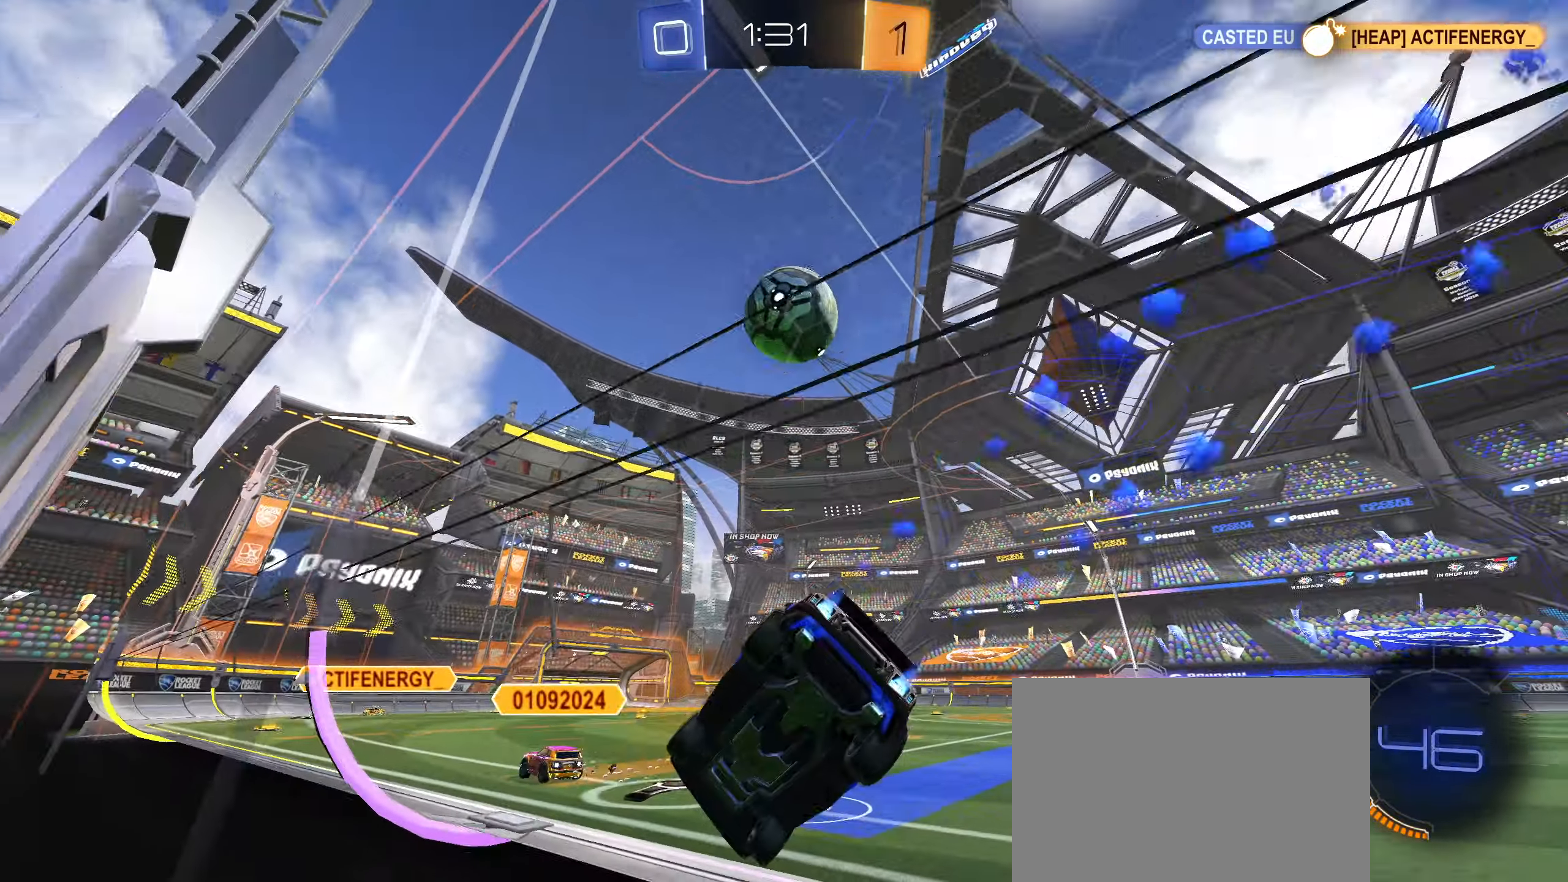
{"buttons": ["CROSS"], "left_stick": "down-right", "right_stick": "center", "events": [[17, "CIRCLE", "up"], [34, "left_stick", "down-left"], [167, "left_stick", "center"], [417, "R2", "up"], [450, "left_stick", "down-right"], [467, "CROSS", "down"]]}
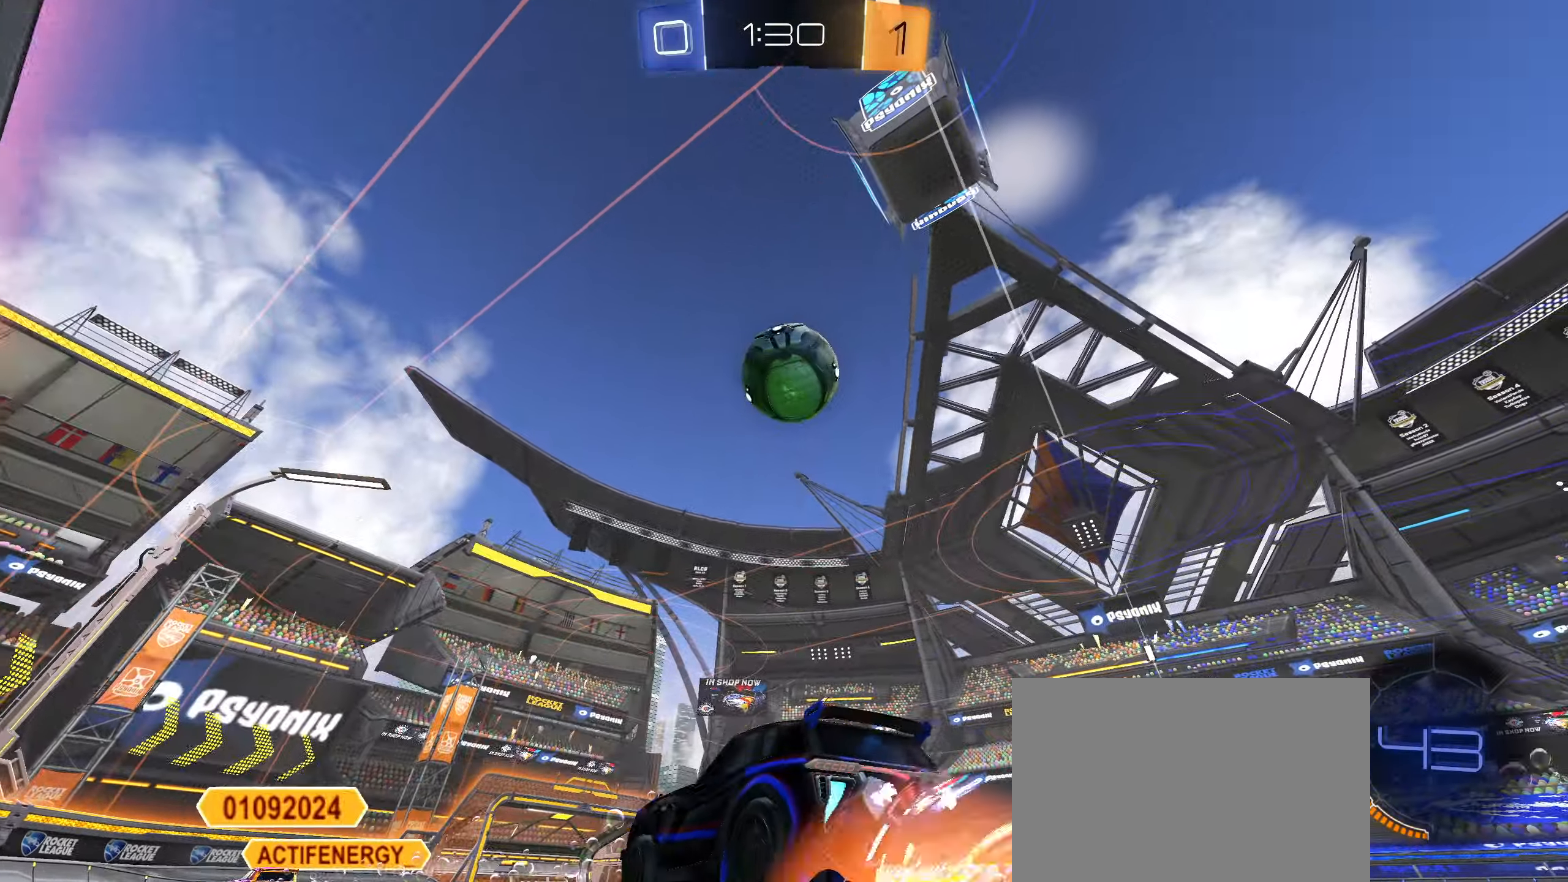
{"buttons": ["CIRCLE"], "left_stick": "left", "right_stick": "center", "events": [[167, "CROSS", "up"], [234, "left_stick", "down-left"], [250, "L1", "down"], [284, "CIRCLE", "down"], [333, "left_stick", "up-left"], [416, "L1", "up"], [416, "left_stick", "left"]]}